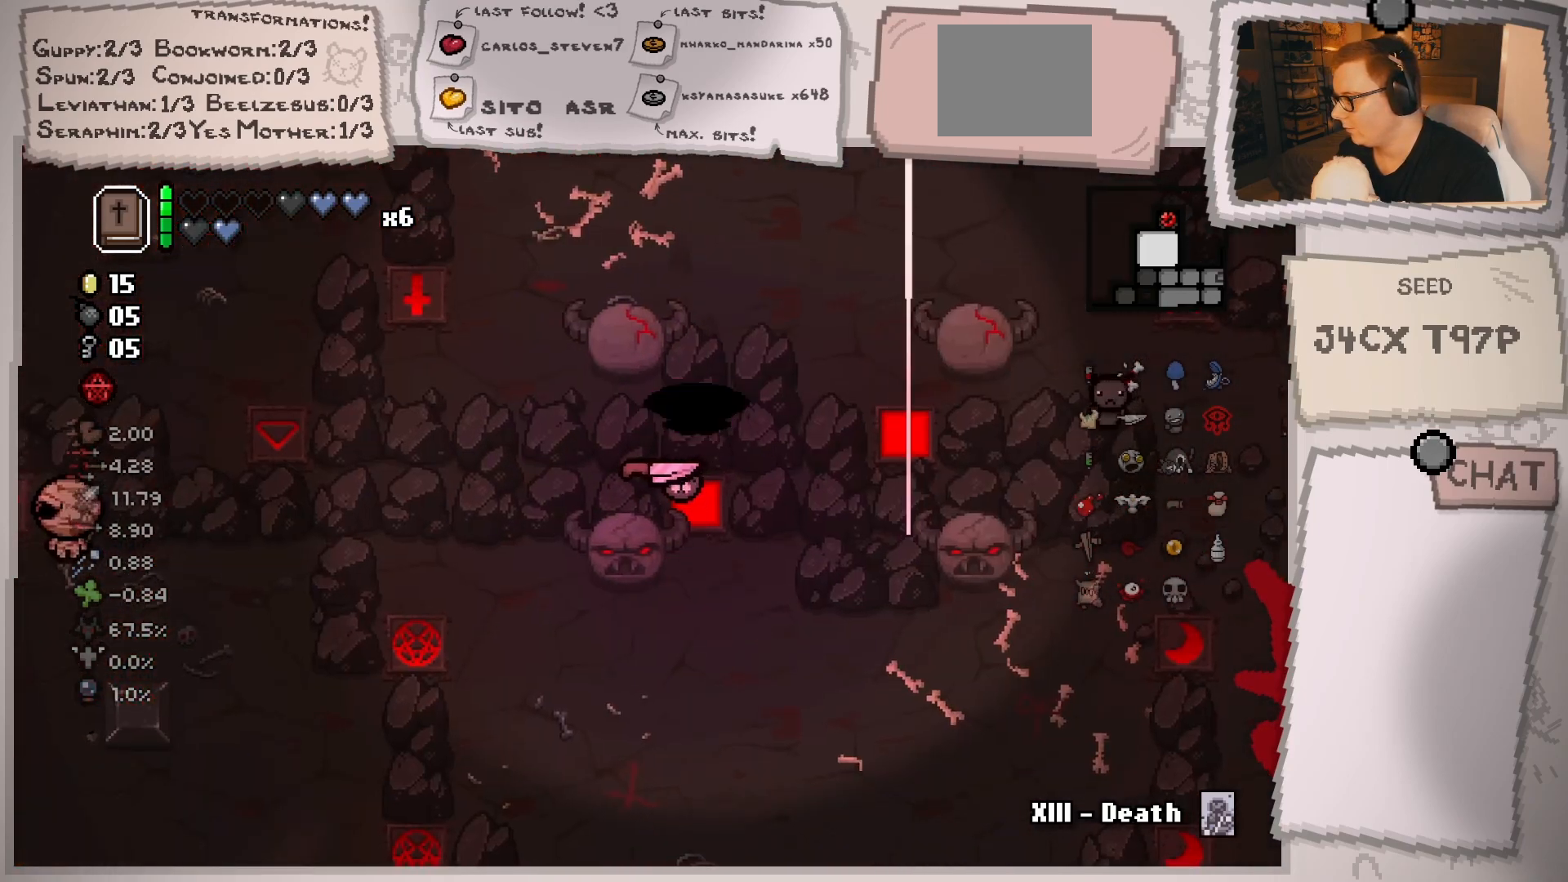
Gameplay with a controller (Xbox layout); each line is a JSON object with the inputs held at the frame after it. "events" lists button and stick changes between this image and that frame as [ms after this image, input, new state], when the widget could be followed in between. Not read: L3 R3.
{"buttons": [], "left_stick": "left", "right_stick": "center", "events": [[334, "left_stick", "left"]]}
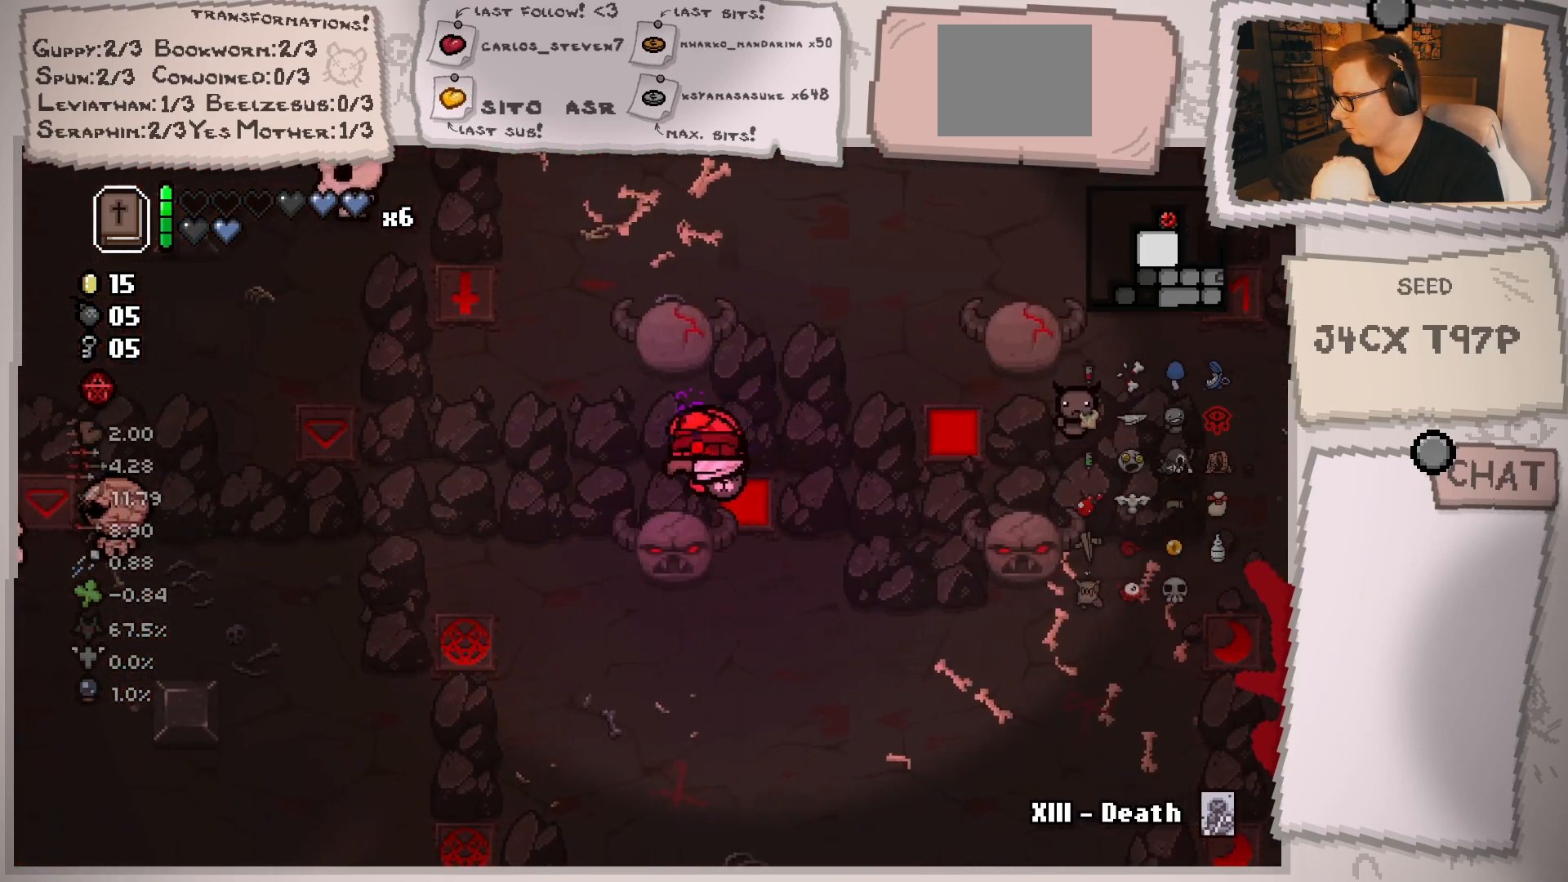
{"buttons": [], "left_stick": "center", "right_stick": "center", "events": [[50, "left_stick", "center"], [184, "left_stick", "left"], [317, "left_stick", "center"]]}
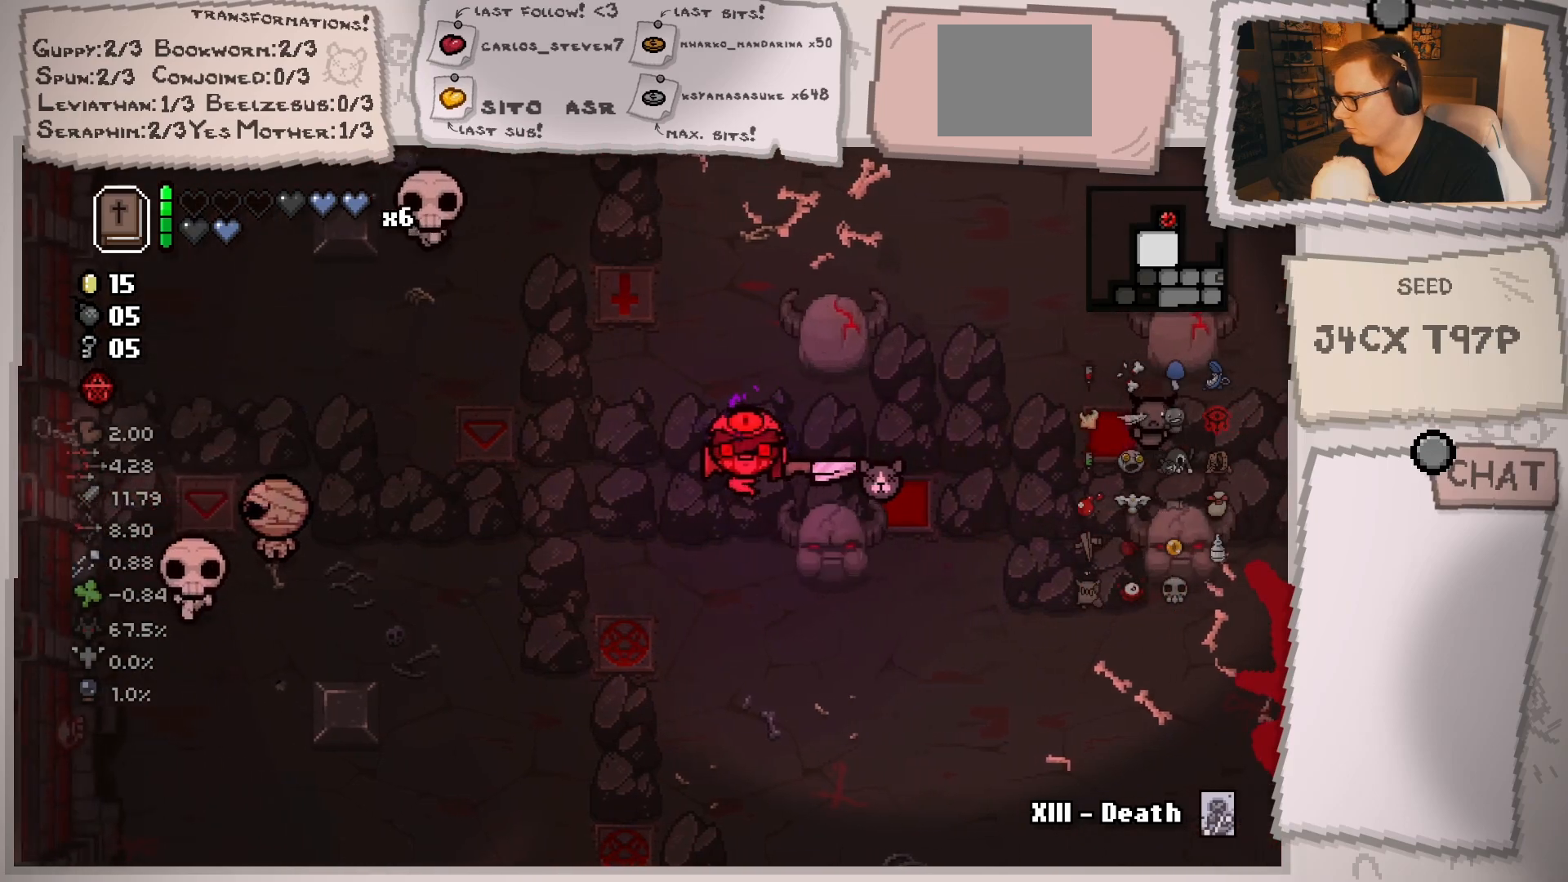
{"buttons": [], "left_stick": "center", "right_stick": "center", "events": []}
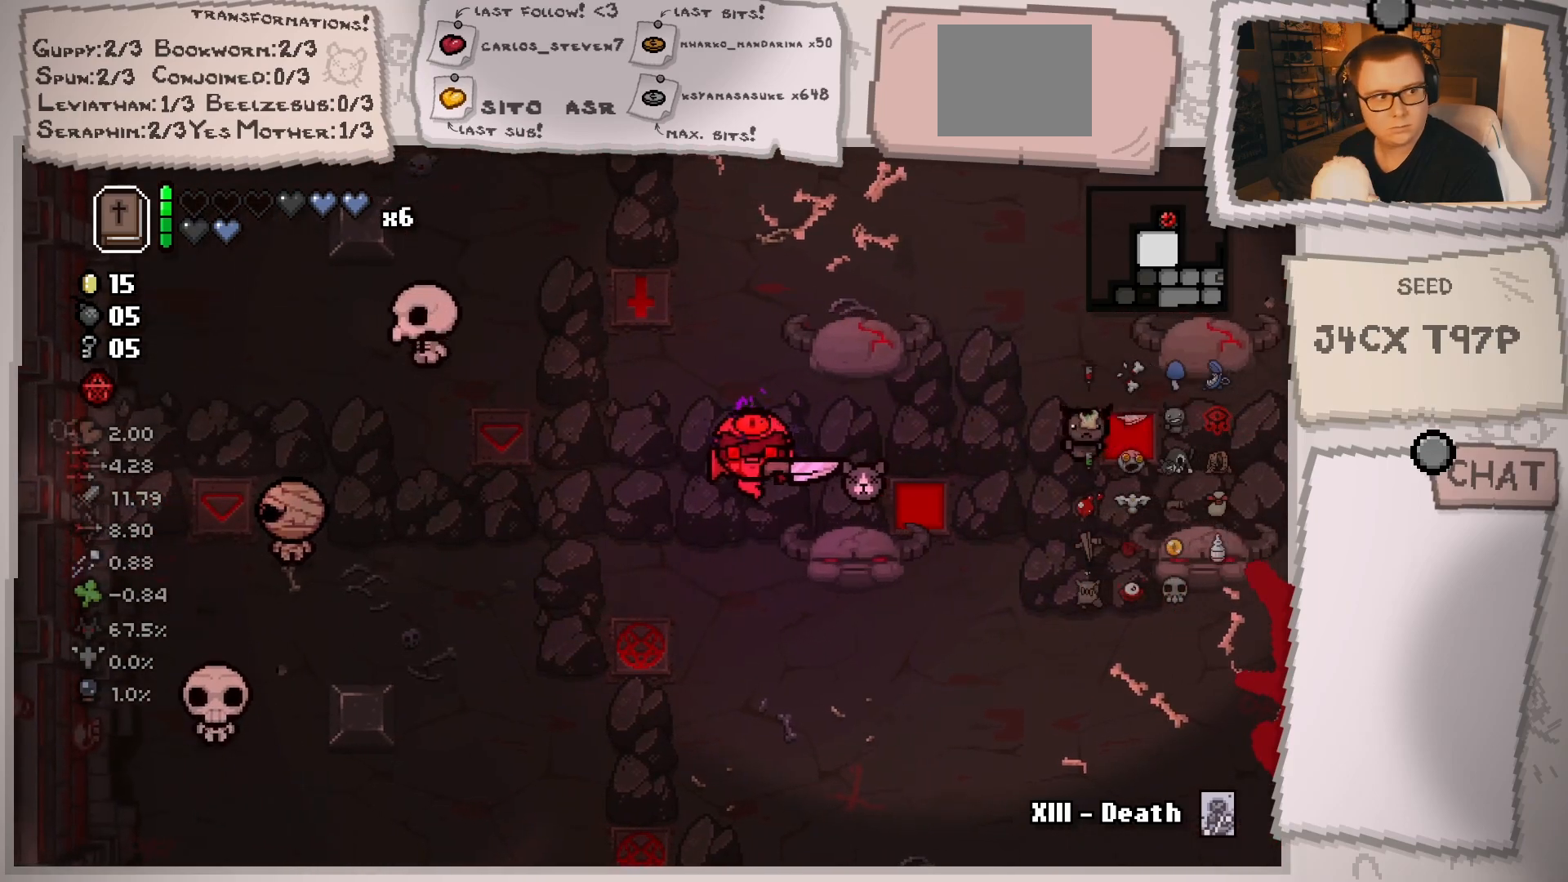
{"buttons": [], "left_stick": "left", "right_stick": "center", "events": [[501, "left_stick", "left"]]}
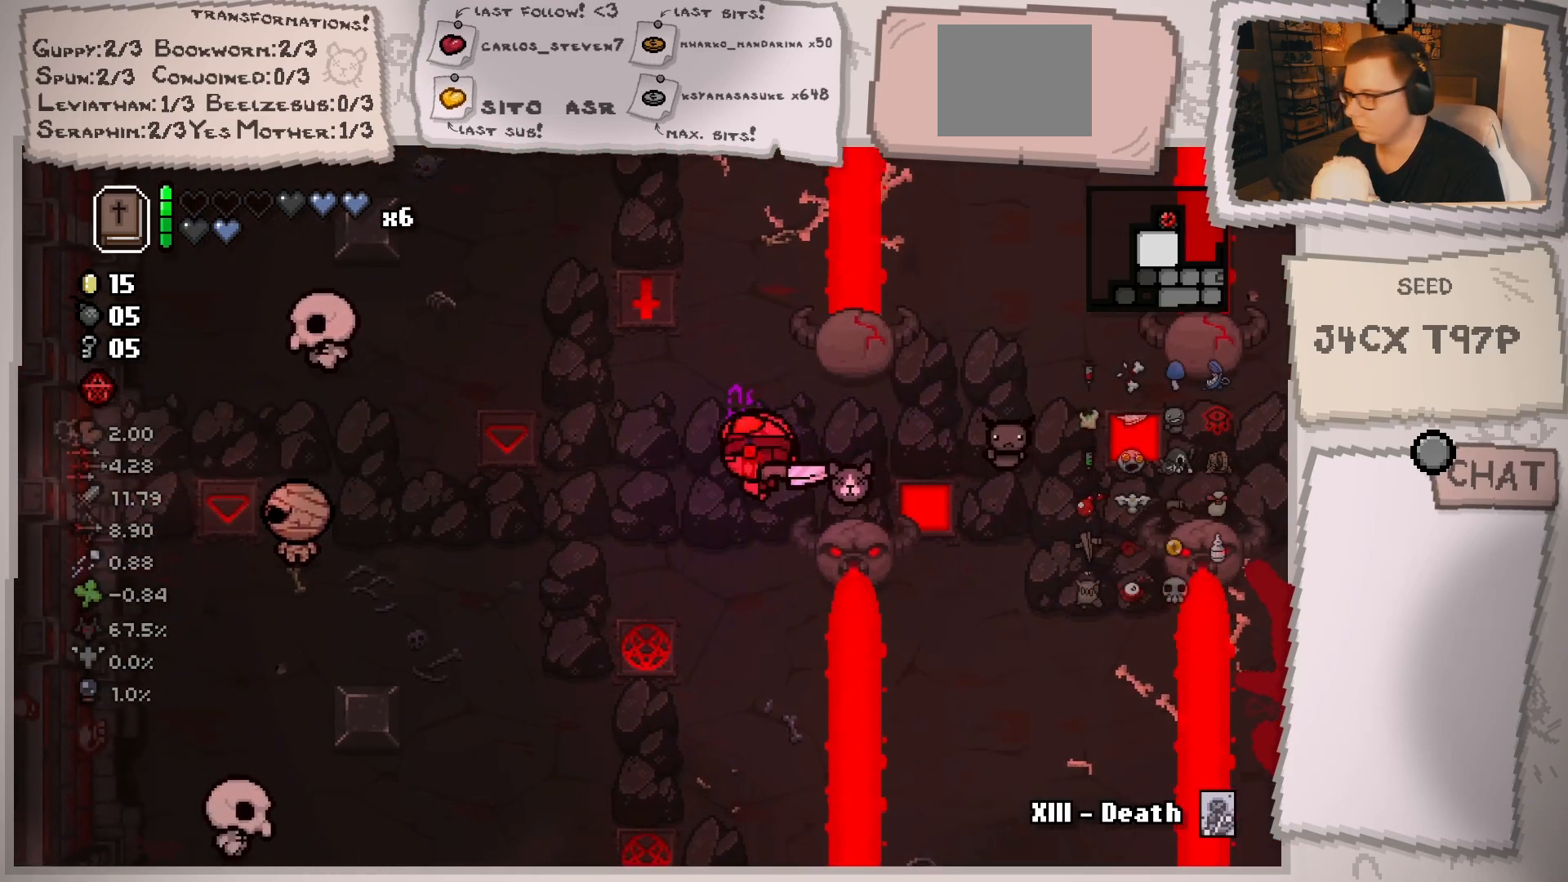
{"buttons": [], "left_stick": "center", "right_stick": "down-left", "events": [[267, "right_stick", "left"], [334, "right_stick", "down-left"], [350, "left_stick", "center"]]}
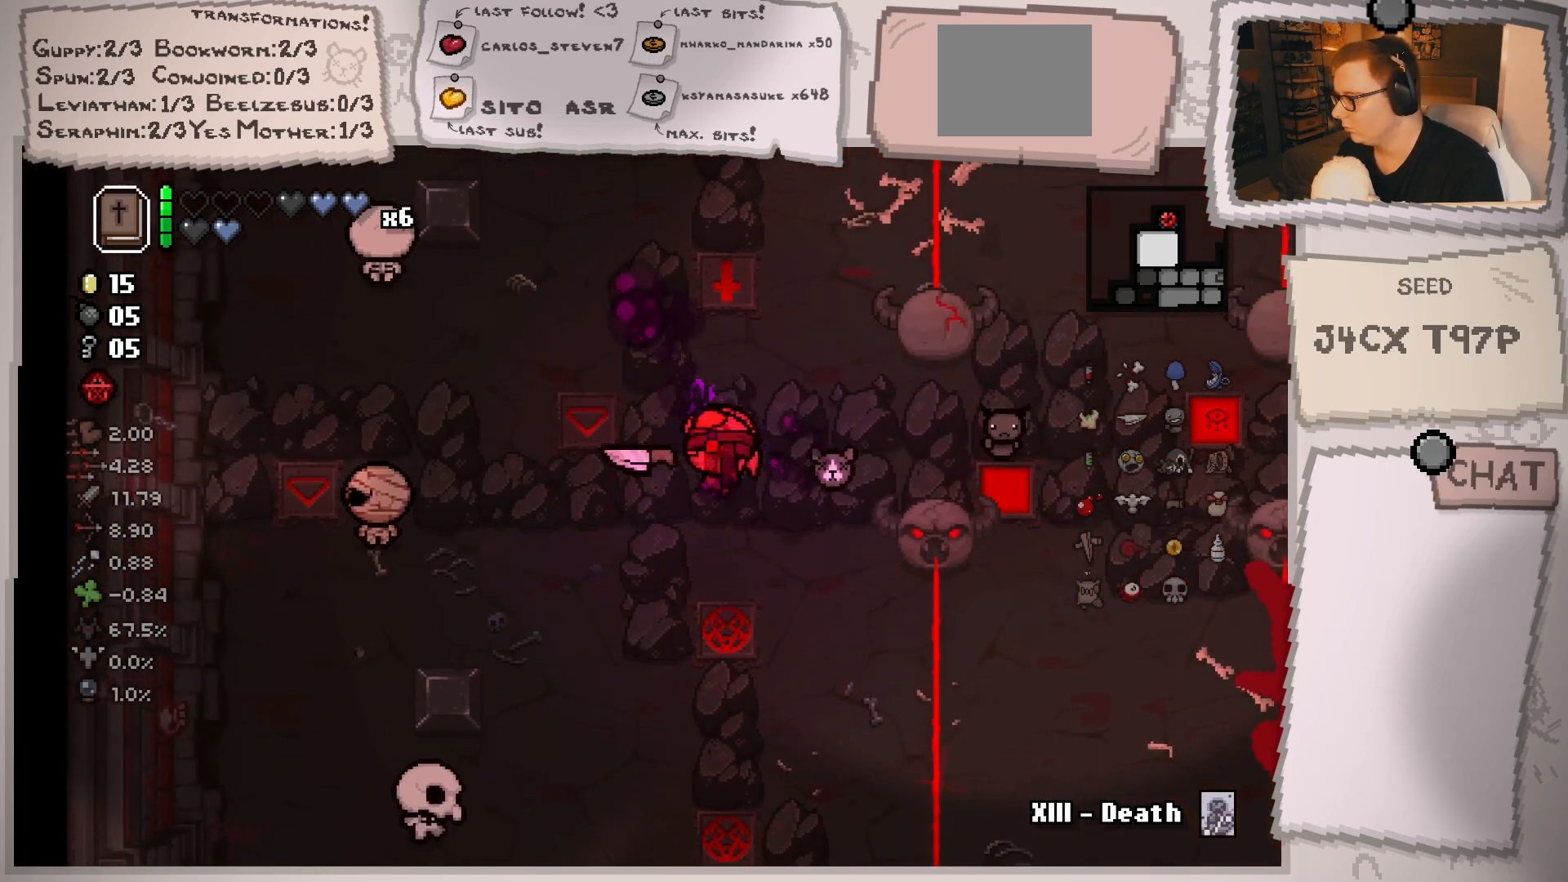
{"buttons": [], "left_stick": "center", "right_stick": "down-left", "events": [[17, "left_stick", "left"], [100, "left_stick", "center"], [251, "left_stick", "right"], [384, "left_stick", "center"]]}
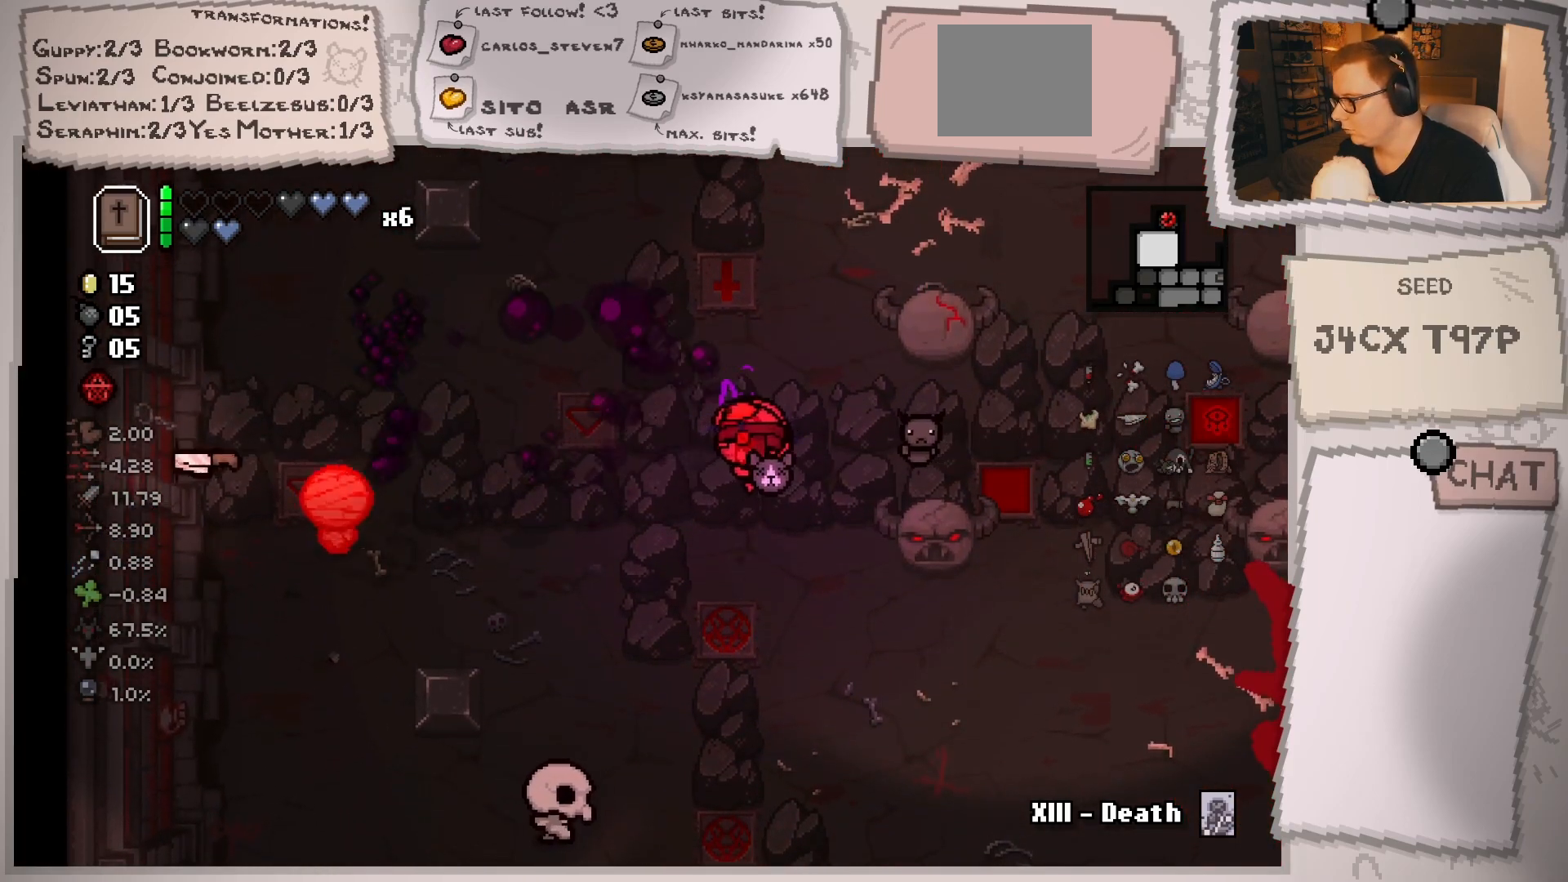
{"buttons": [], "left_stick": "center", "right_stick": "down-left", "events": [[17, "left_stick", "down-left"], [167, "left_stick", "center"], [217, "left_stick", "right"], [367, "left_stick", "center"]]}
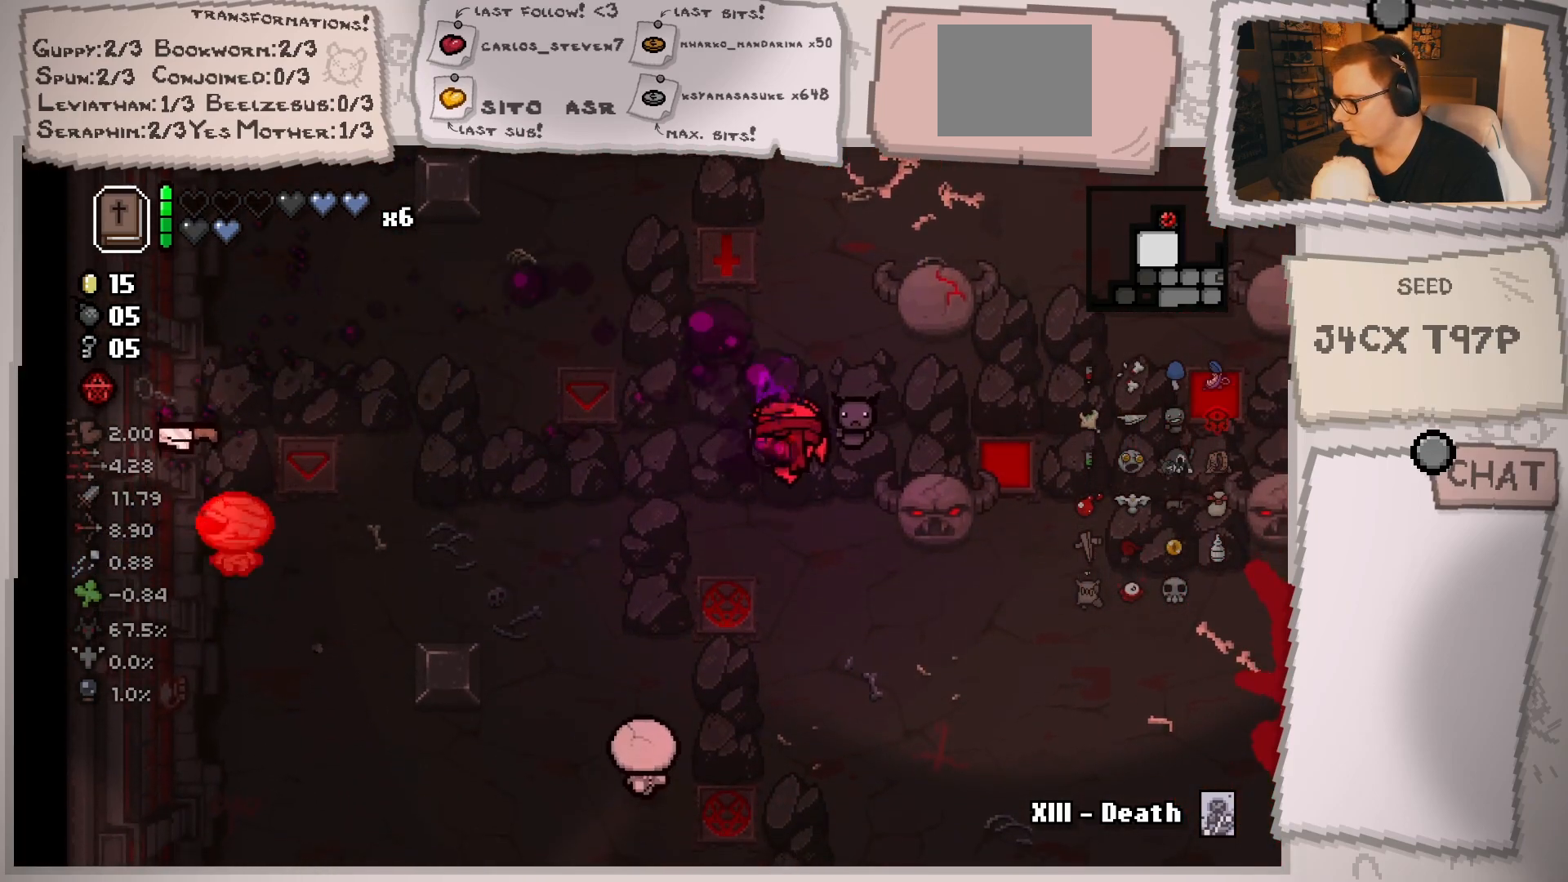
{"buttons": [], "left_stick": "center", "right_stick": "down-left", "events": [[34, "left_stick", "right"], [100, "left_stick", "center"], [184, "left_stick", "left"], [284, "left_stick", "up-left"], [451, "left_stick", "center"]]}
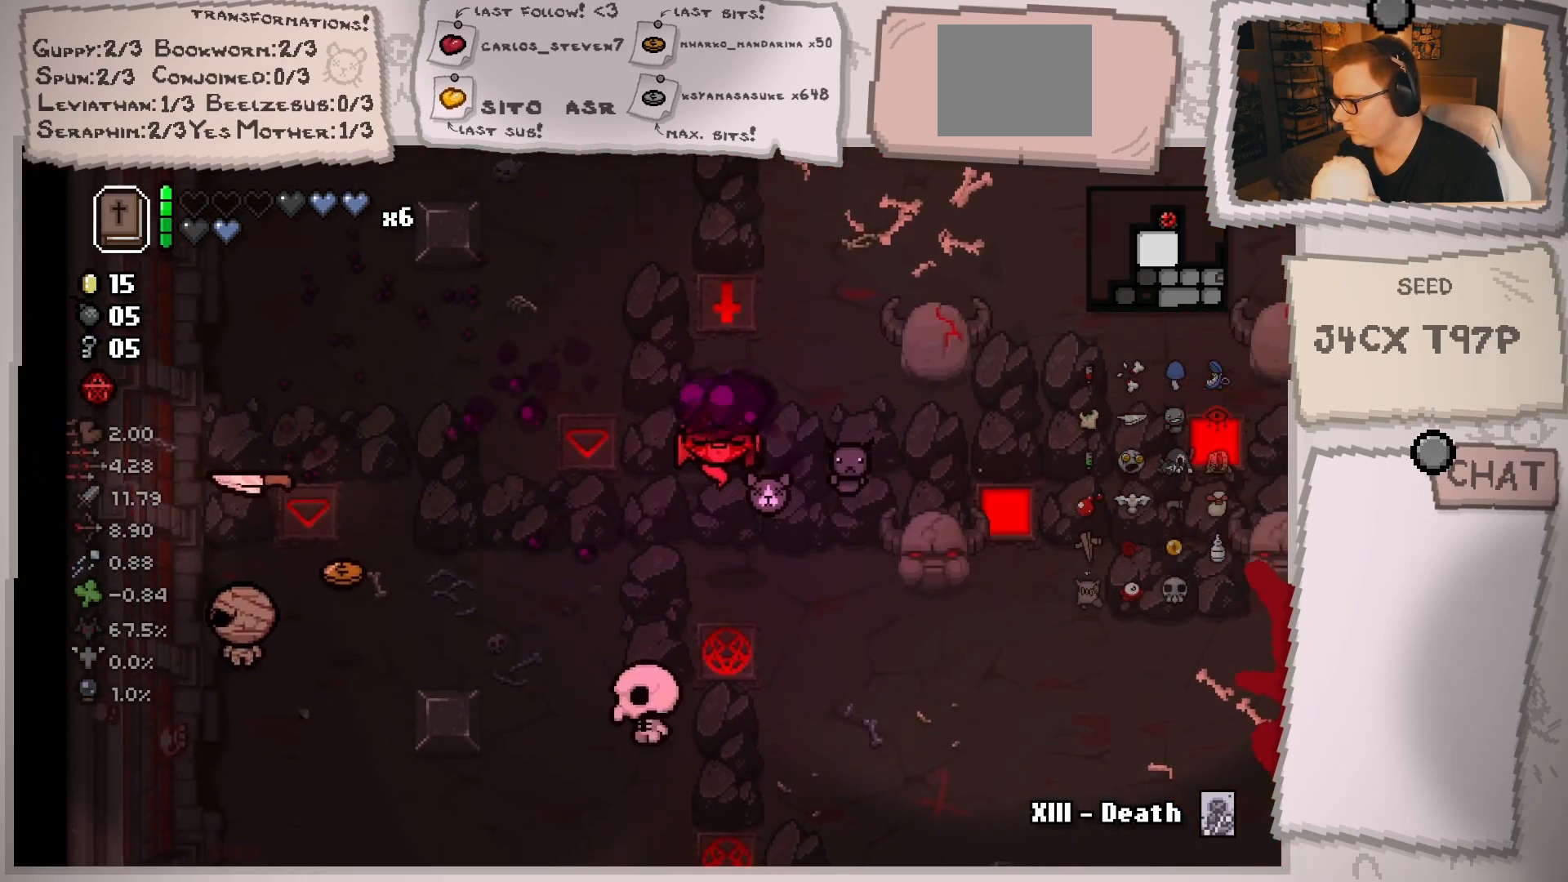
{"buttons": [], "left_stick": "center", "right_stick": "down-left", "events": [[67, "left_stick", "up-left"], [200, "left_stick", "center"], [317, "left_stick", "right"], [450, "left_stick", "center"]]}
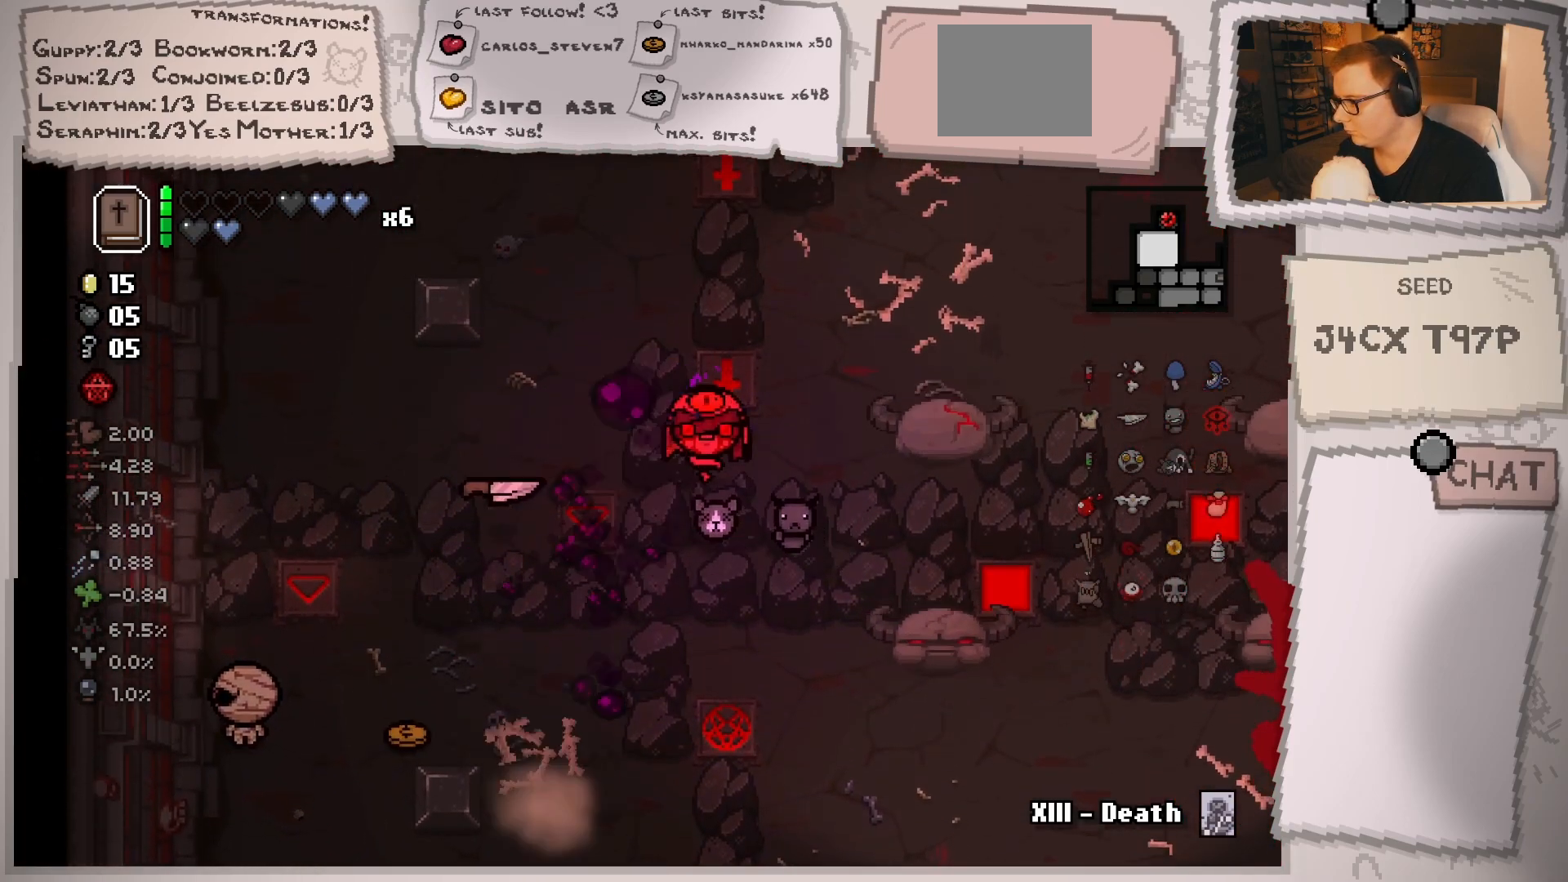
{"buttons": [], "left_stick": "down-left", "right_stick": "down-left", "events": [[100, "left_stick", "down-right"], [267, "left_stick", "center"], [367, "left_stick", "down-left"]]}
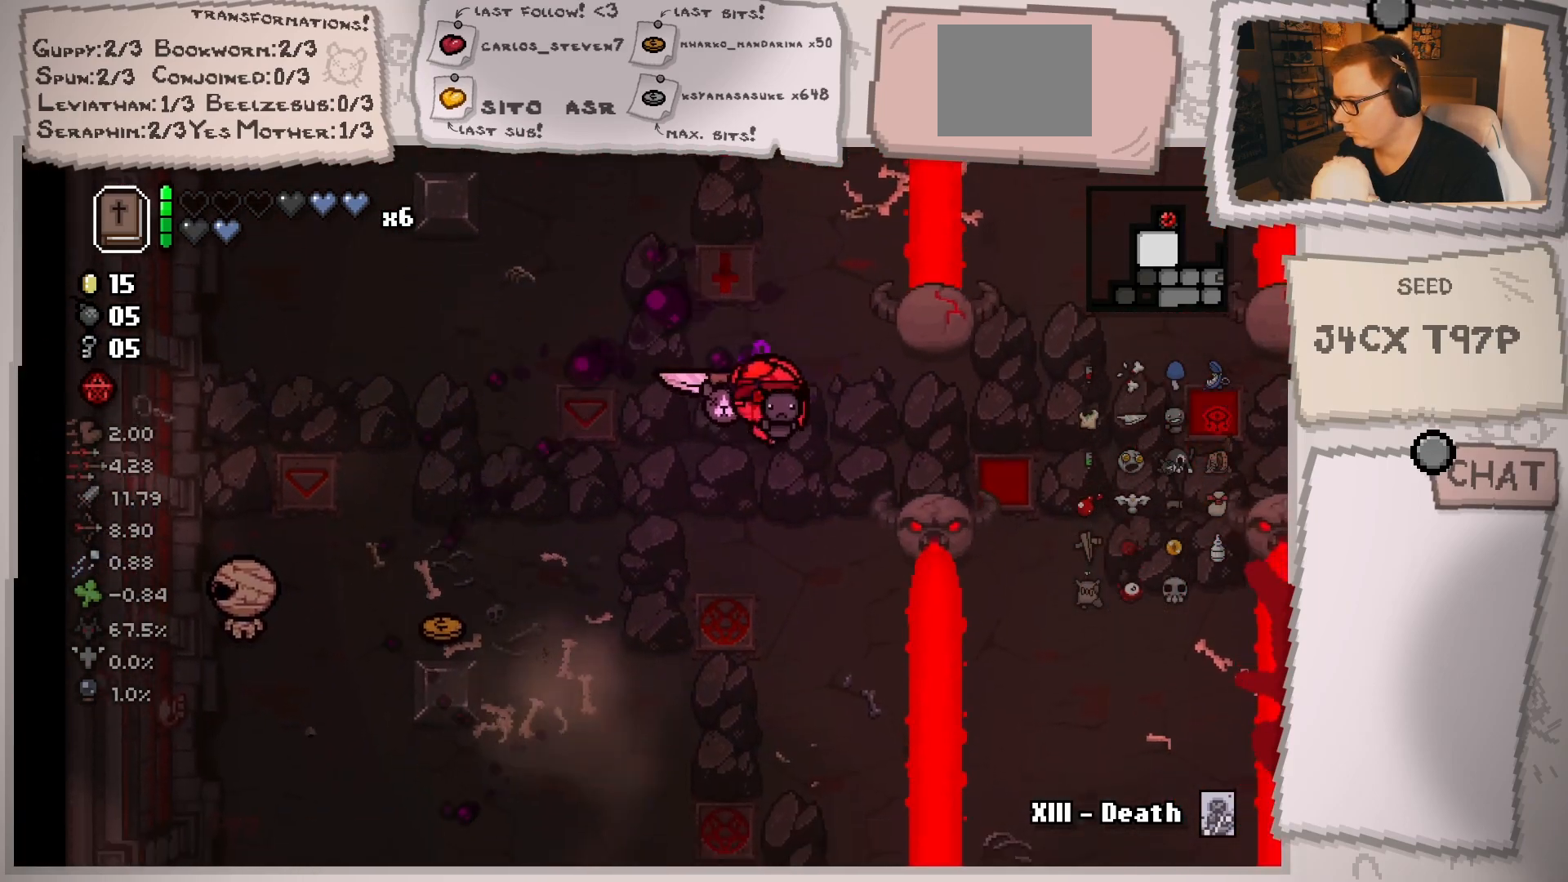
{"buttons": [], "left_stick": "down-left", "right_stick": "left", "events": [[117, "left_stick", "center"], [183, "right_stick", "center"], [217, "left_stick", "down-left"], [417, "right_stick", "left"]]}
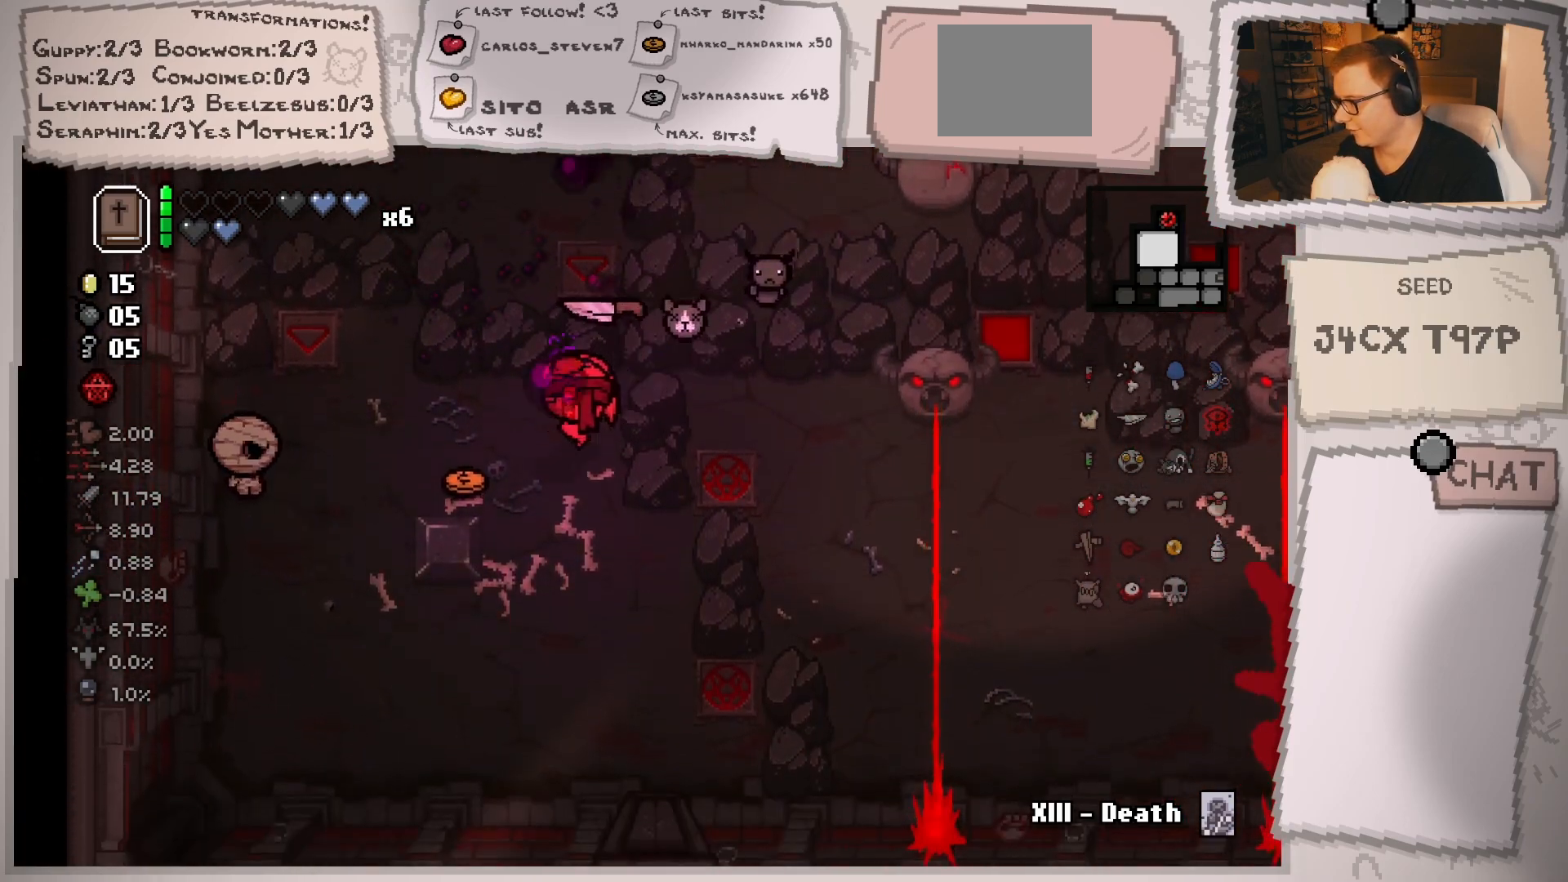
{"buttons": [], "left_stick": "down-right", "right_stick": "left", "events": [[67, "left_stick", "center"], [217, "left_stick", "right"], [317, "left_stick", "down-right"]]}
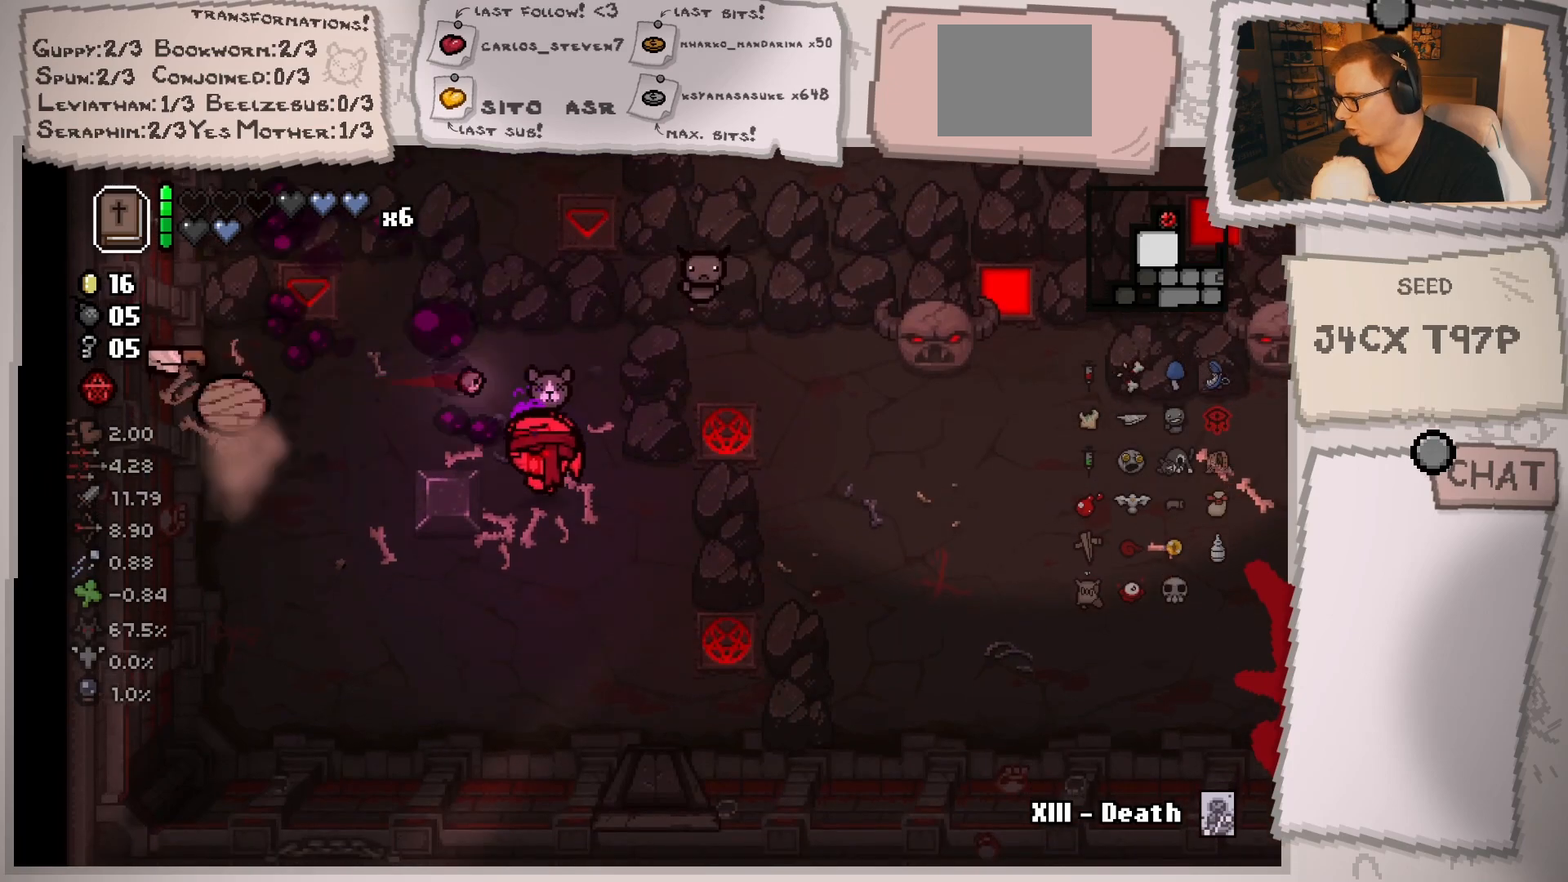
{"buttons": [], "left_stick": "up-left", "right_stick": "up-left", "events": [[50, "left_stick", "down"], [150, "left_stick", "down-left"], [233, "right_stick", "up-left"], [434, "left_stick", "up-left"]]}
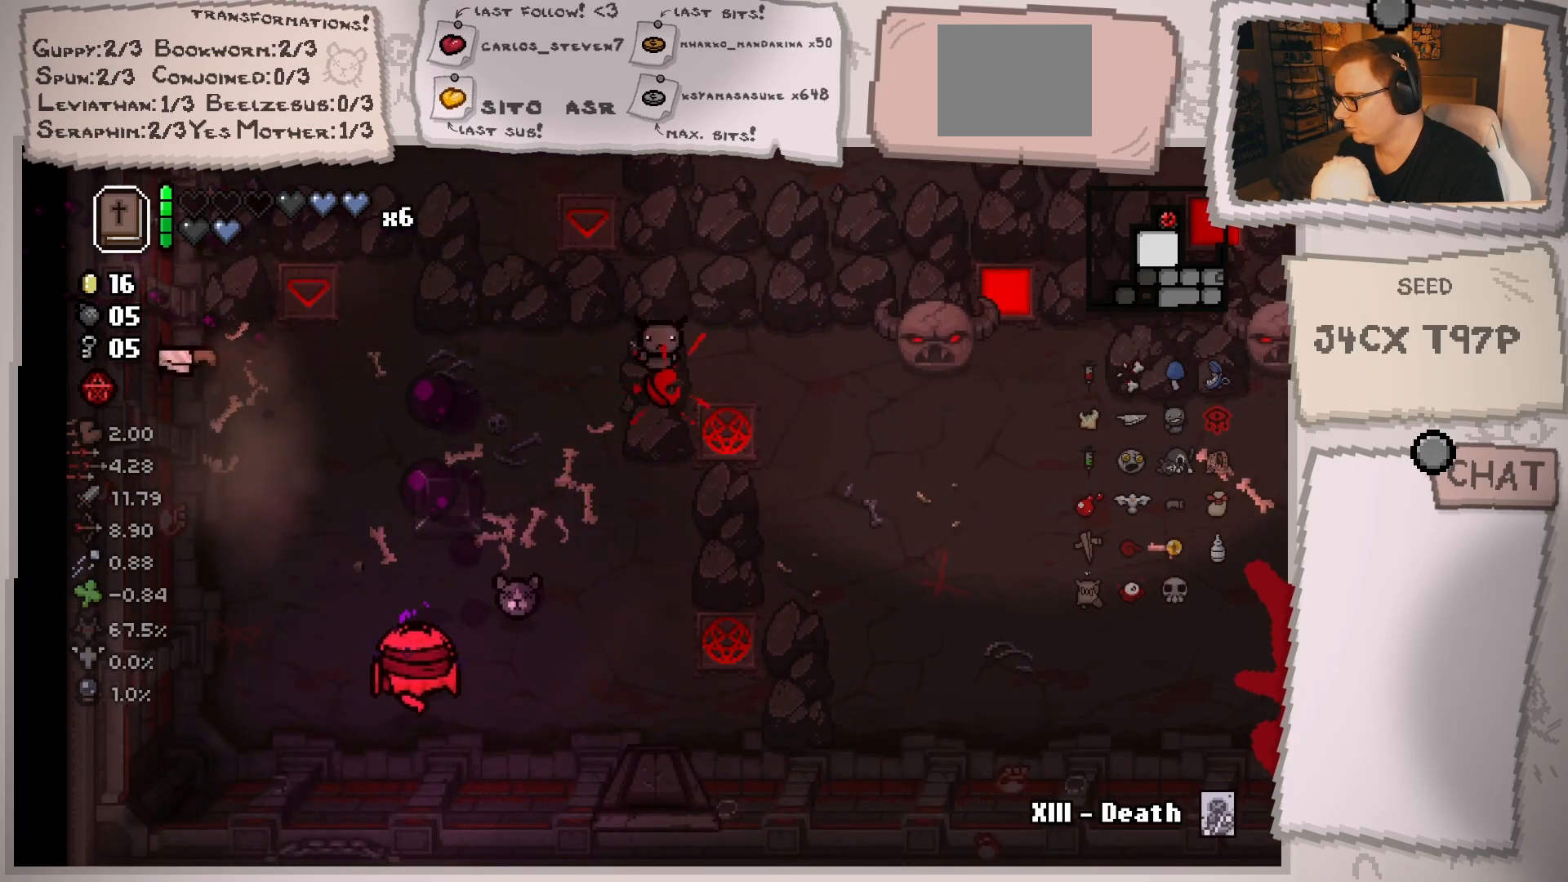
{"buttons": [], "left_stick": "center", "right_stick": "up-left", "events": [[17, "left_stick", "up"], [417, "left_stick", "center"]]}
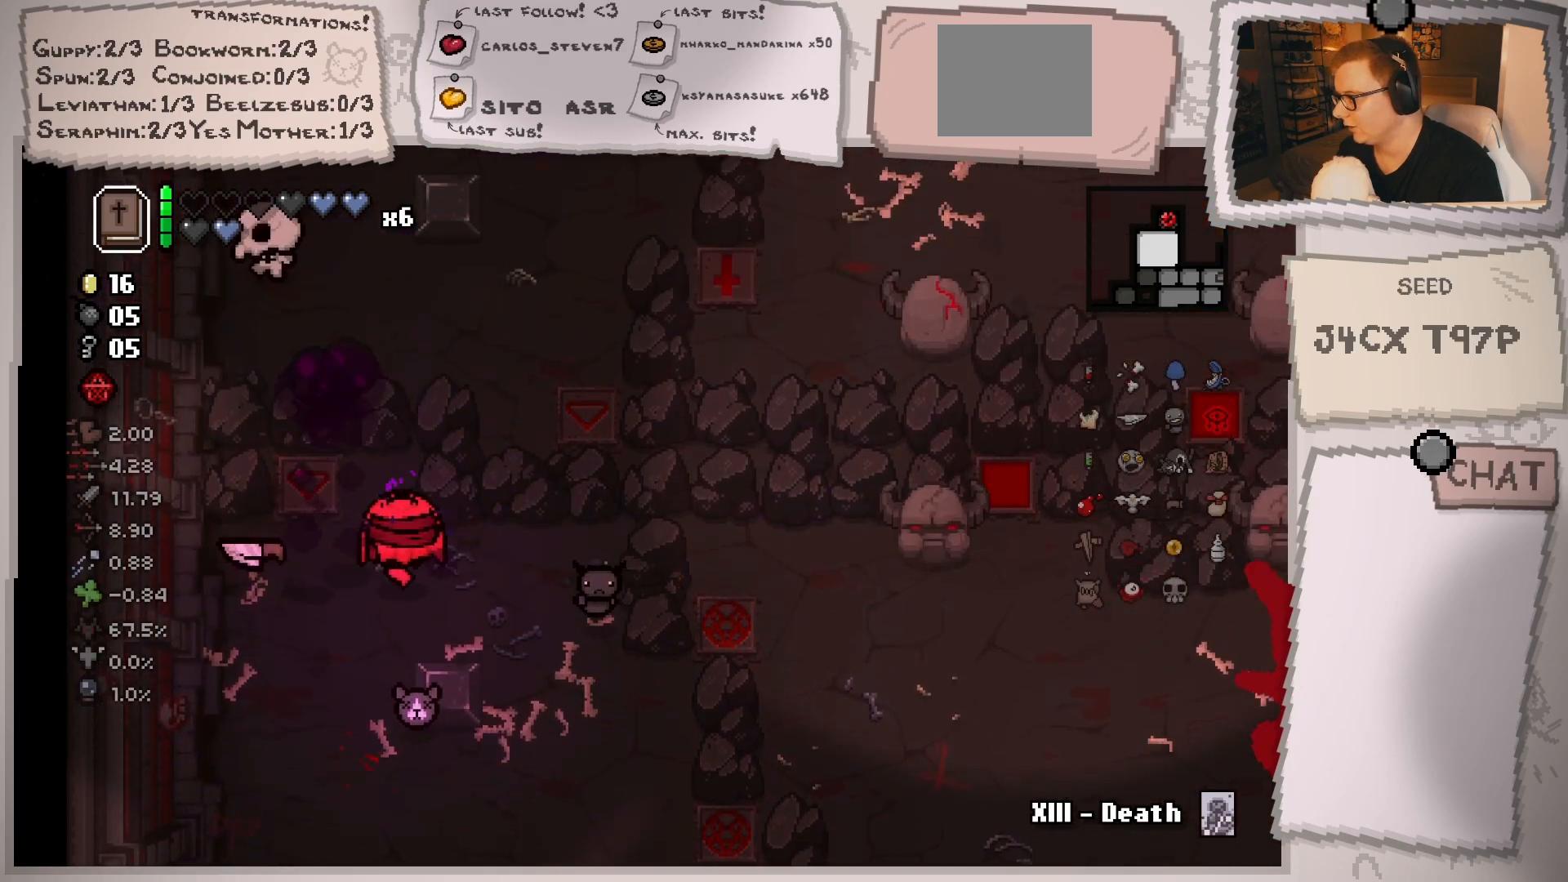
{"buttons": [], "left_stick": "center", "right_stick": "up-left", "events": [[50, "left_stick", "up"], [183, "left_stick", "center"], [317, "left_stick", "down-left"], [417, "left_stick", "up"], [500, "left_stick", "center"]]}
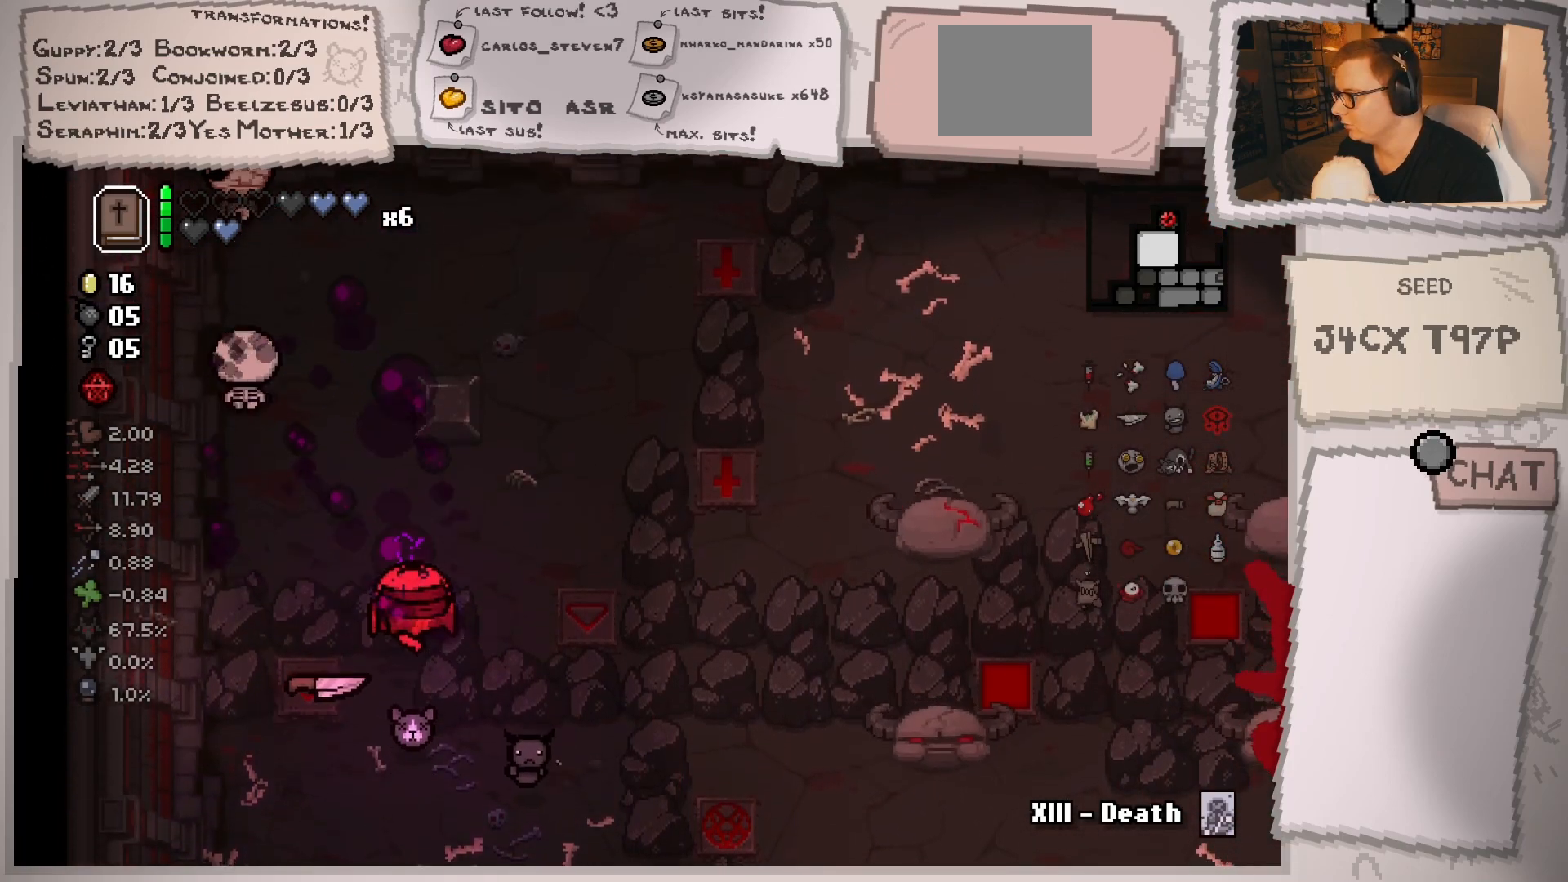
{"buttons": [], "left_stick": "center", "right_stick": "up-left", "events": [[100, "left_stick", "up-left"], [401, "left_stick", "center"]]}
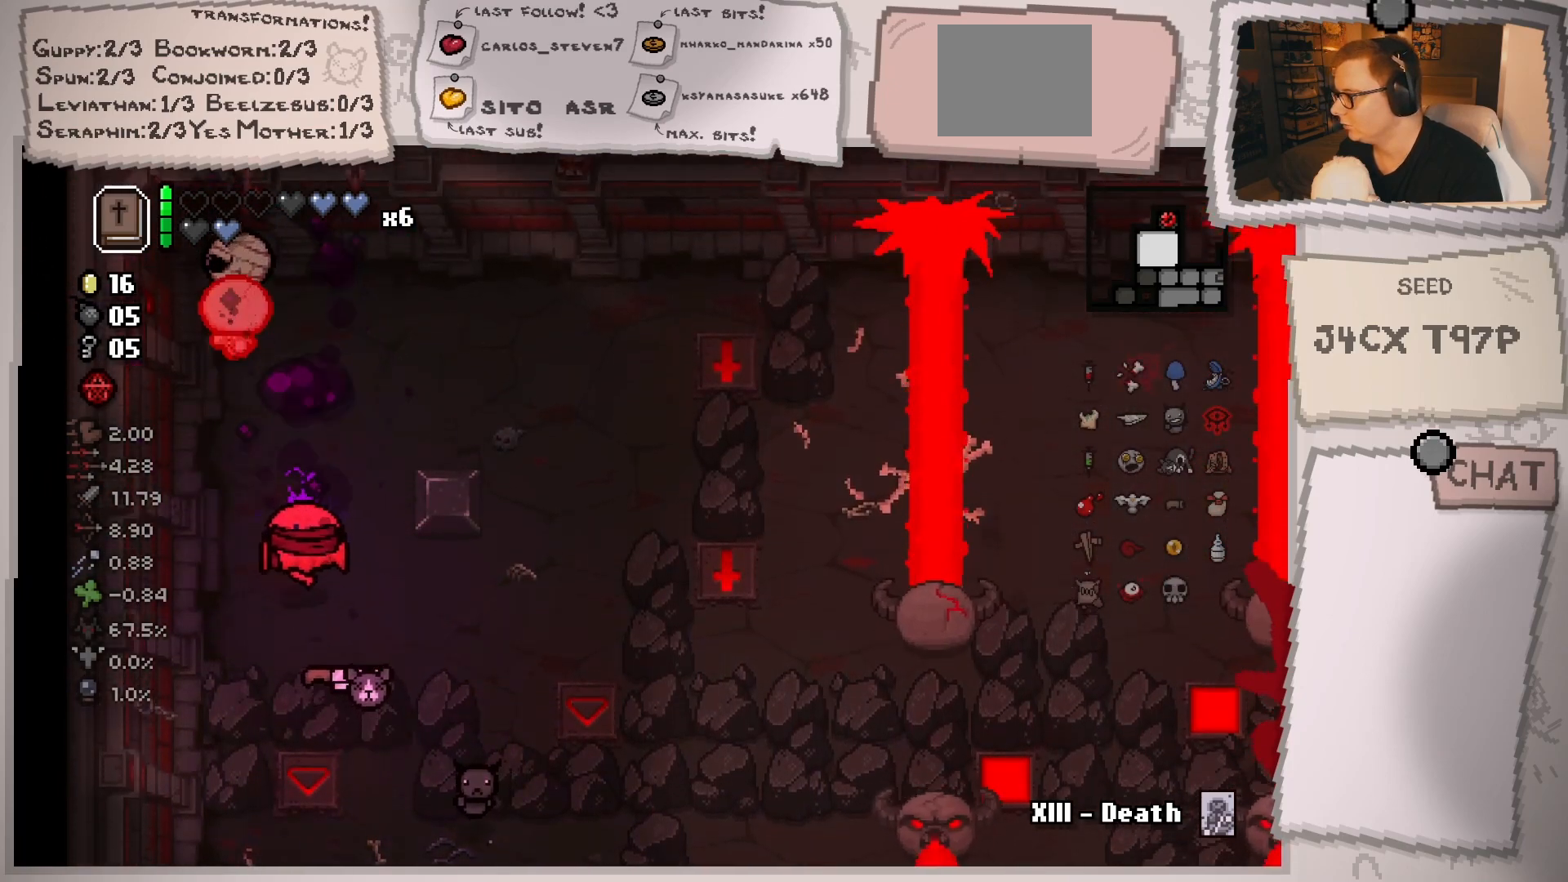
{"buttons": [], "left_stick": "up-right", "right_stick": "left", "events": [[67, "left_stick", "right"], [133, "left_stick", "up-right"], [384, "right_stick", "left"]]}
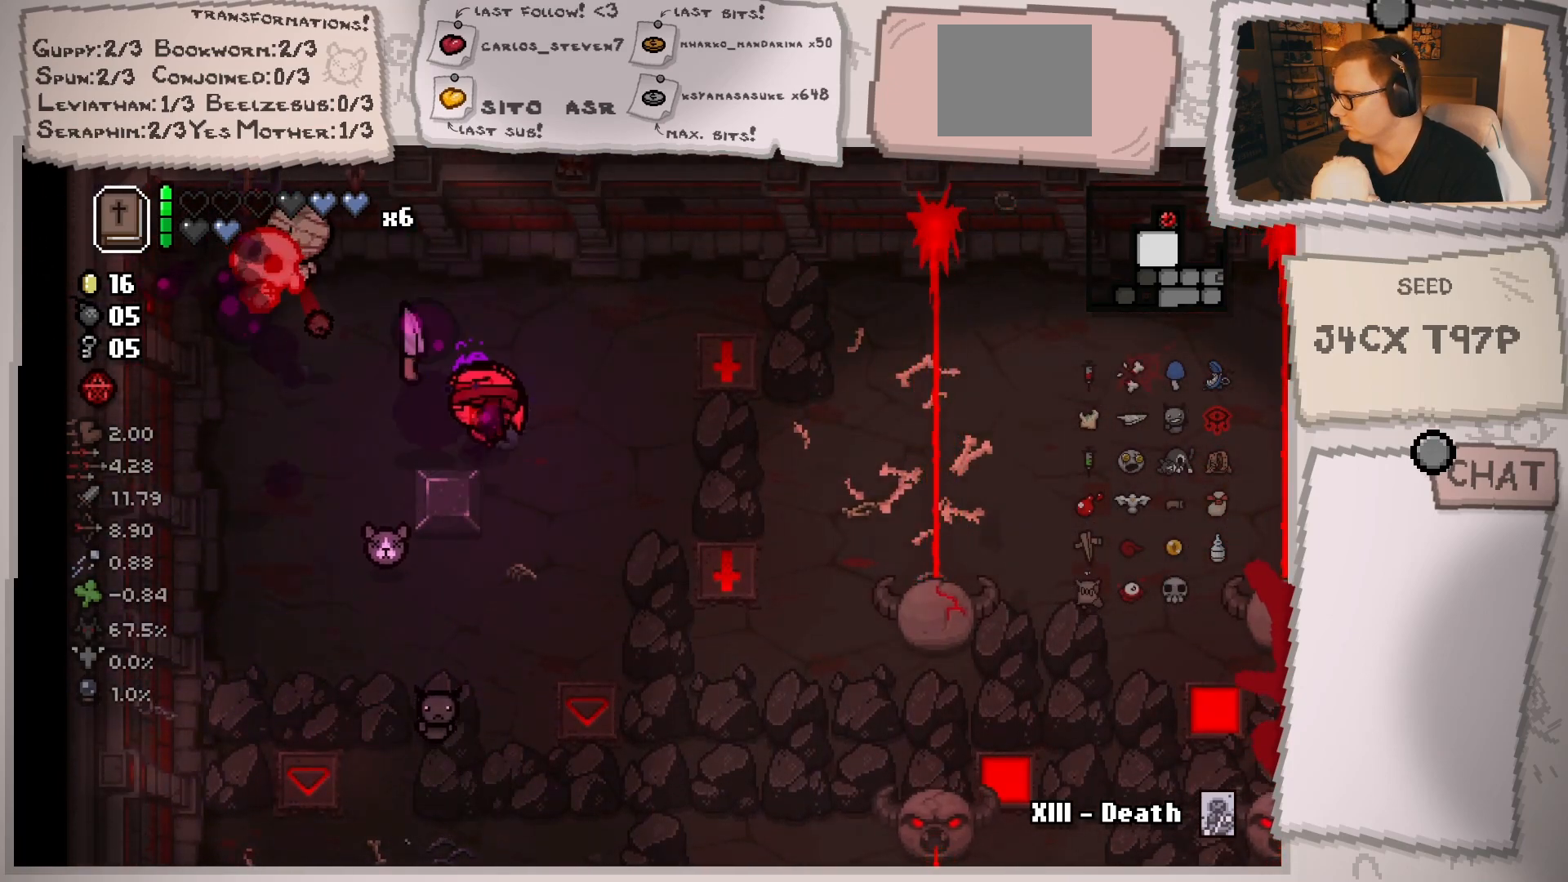
{"buttons": [], "left_stick": "right", "right_stick": "left", "events": [[100, "left_stick", "center"], [201, "left_stick", "down"], [334, "left_stick", "left"], [484, "left_stick", "right"]]}
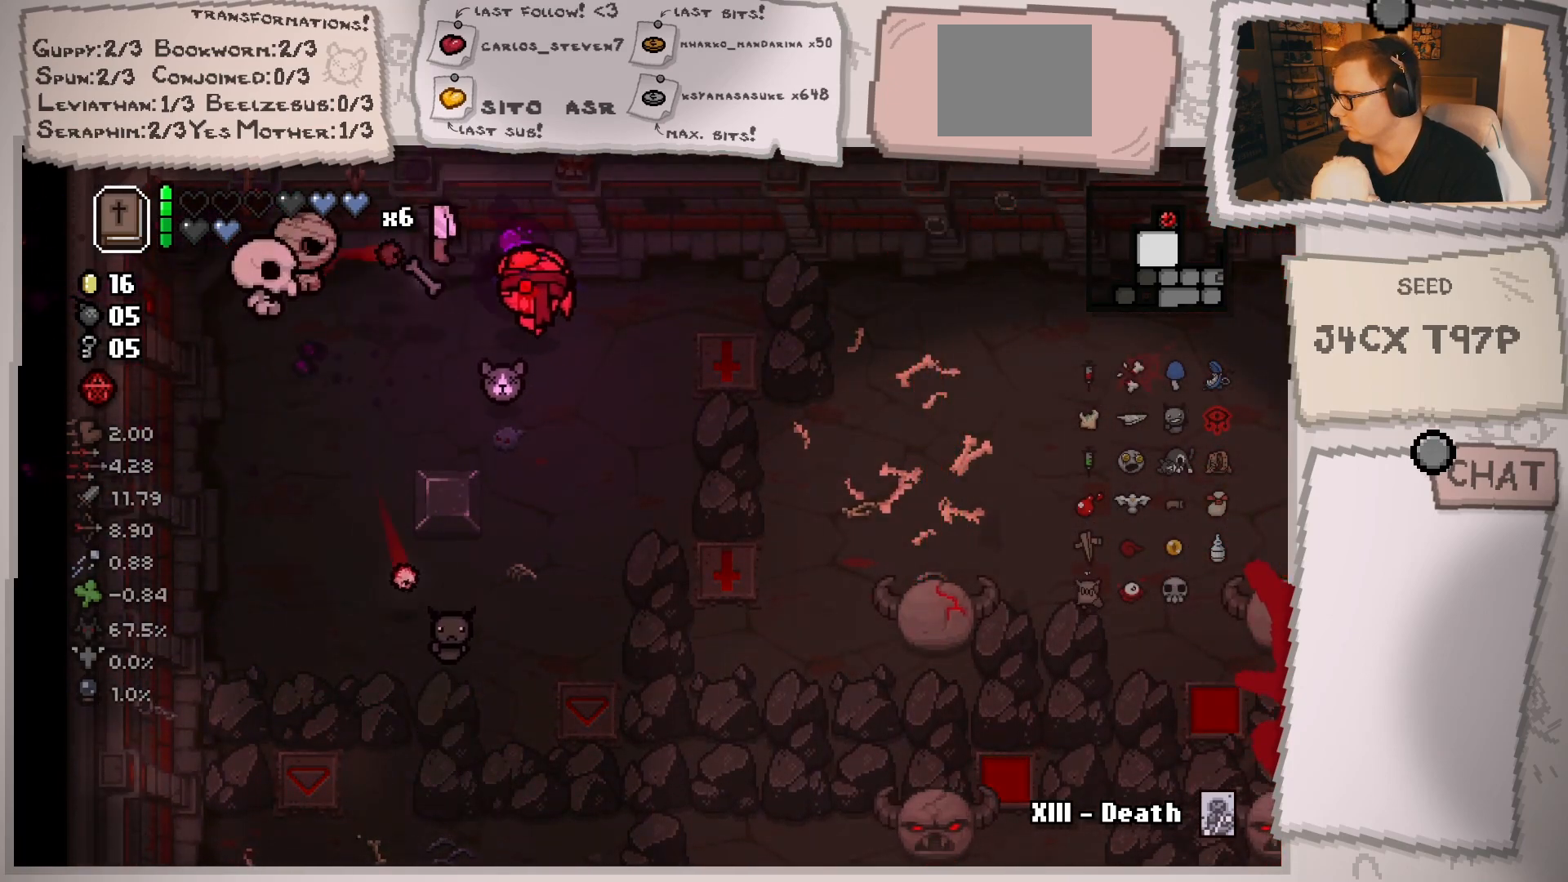
{"buttons": [], "left_stick": "left", "right_stick": "up-left", "events": [[100, "left_stick", "down"], [367, "left_stick", "down-left"], [384, "right_stick", "up-left"], [484, "left_stick", "left"]]}
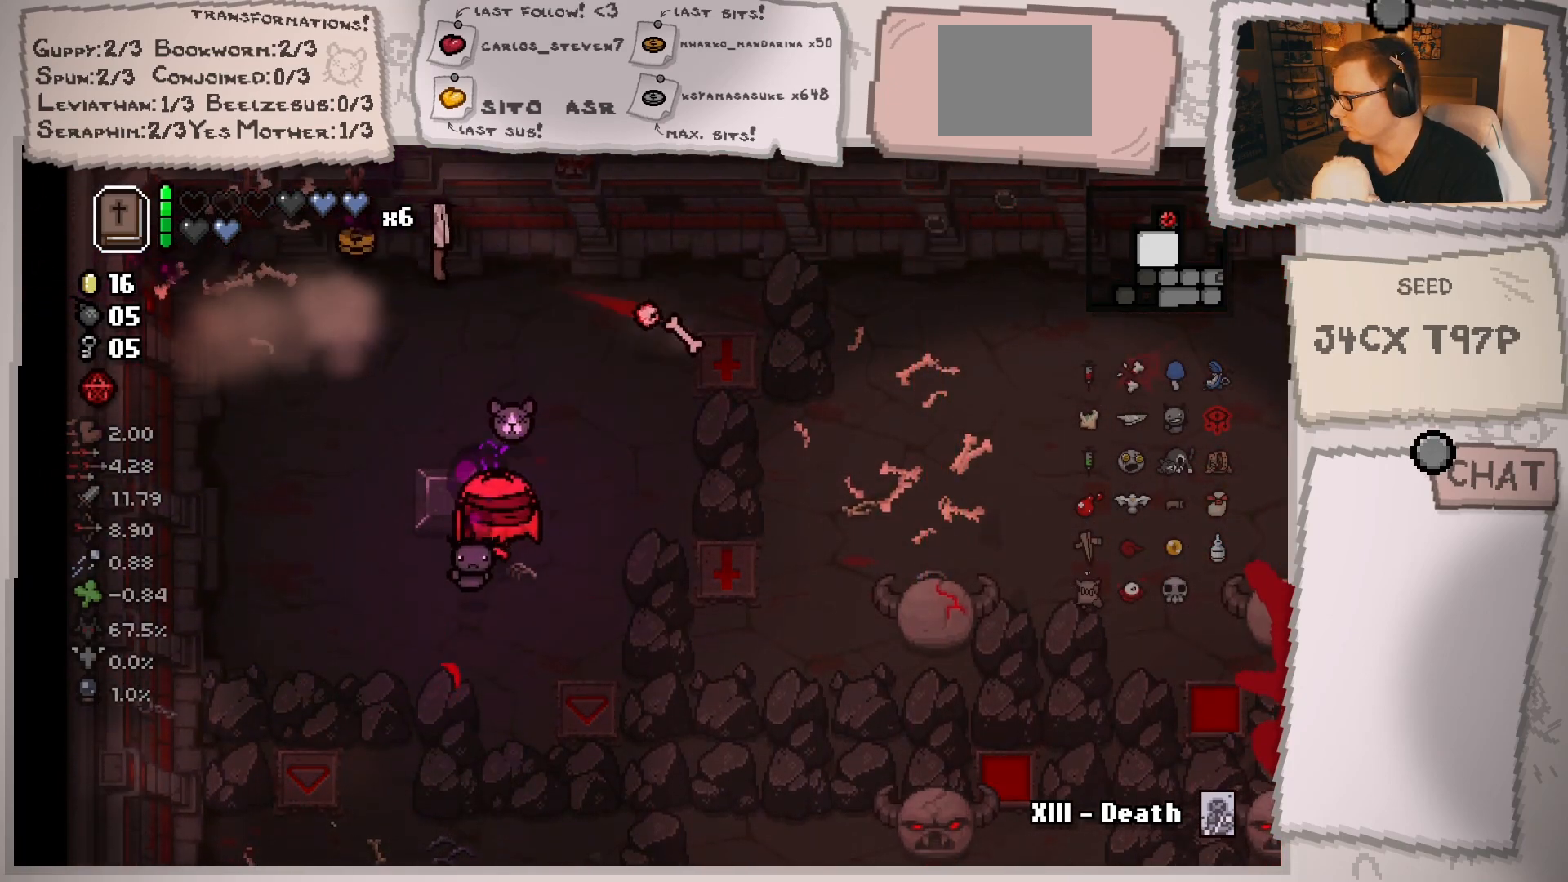
{"buttons": [], "left_stick": "up", "right_stick": "up", "events": [[150, "right_stick", "up"], [167, "left_stick", "center"], [283, "left_stick", "down"], [400, "left_stick", "left"], [500, "left_stick", "up"]]}
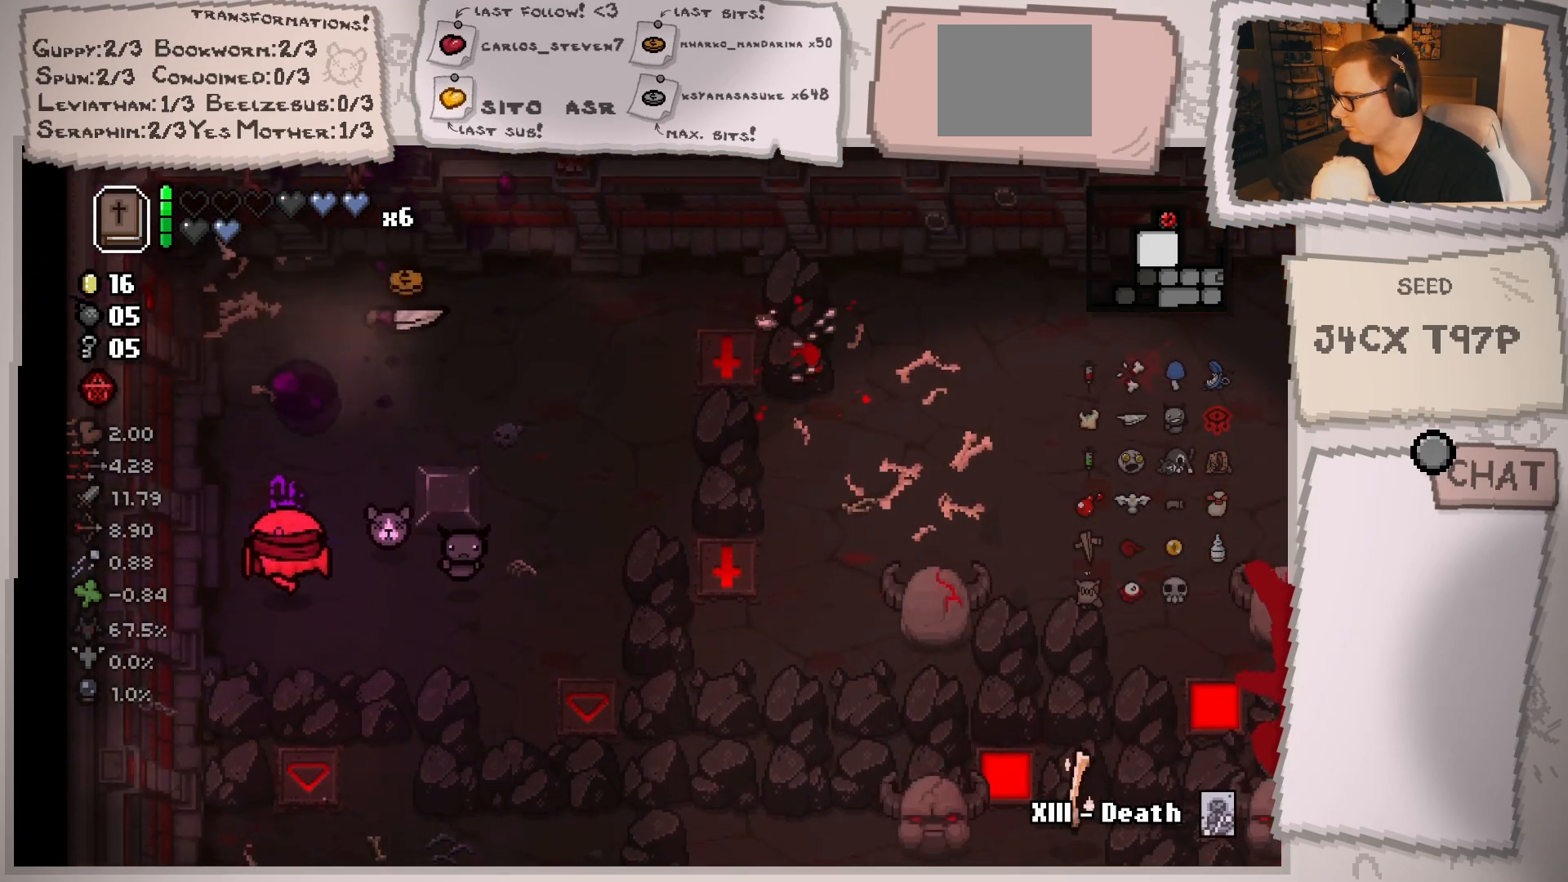
{"buttons": [], "left_stick": "up-right", "right_stick": "center", "events": [[50, "right_stick", "center"], [167, "left_stick", "up-right"]]}
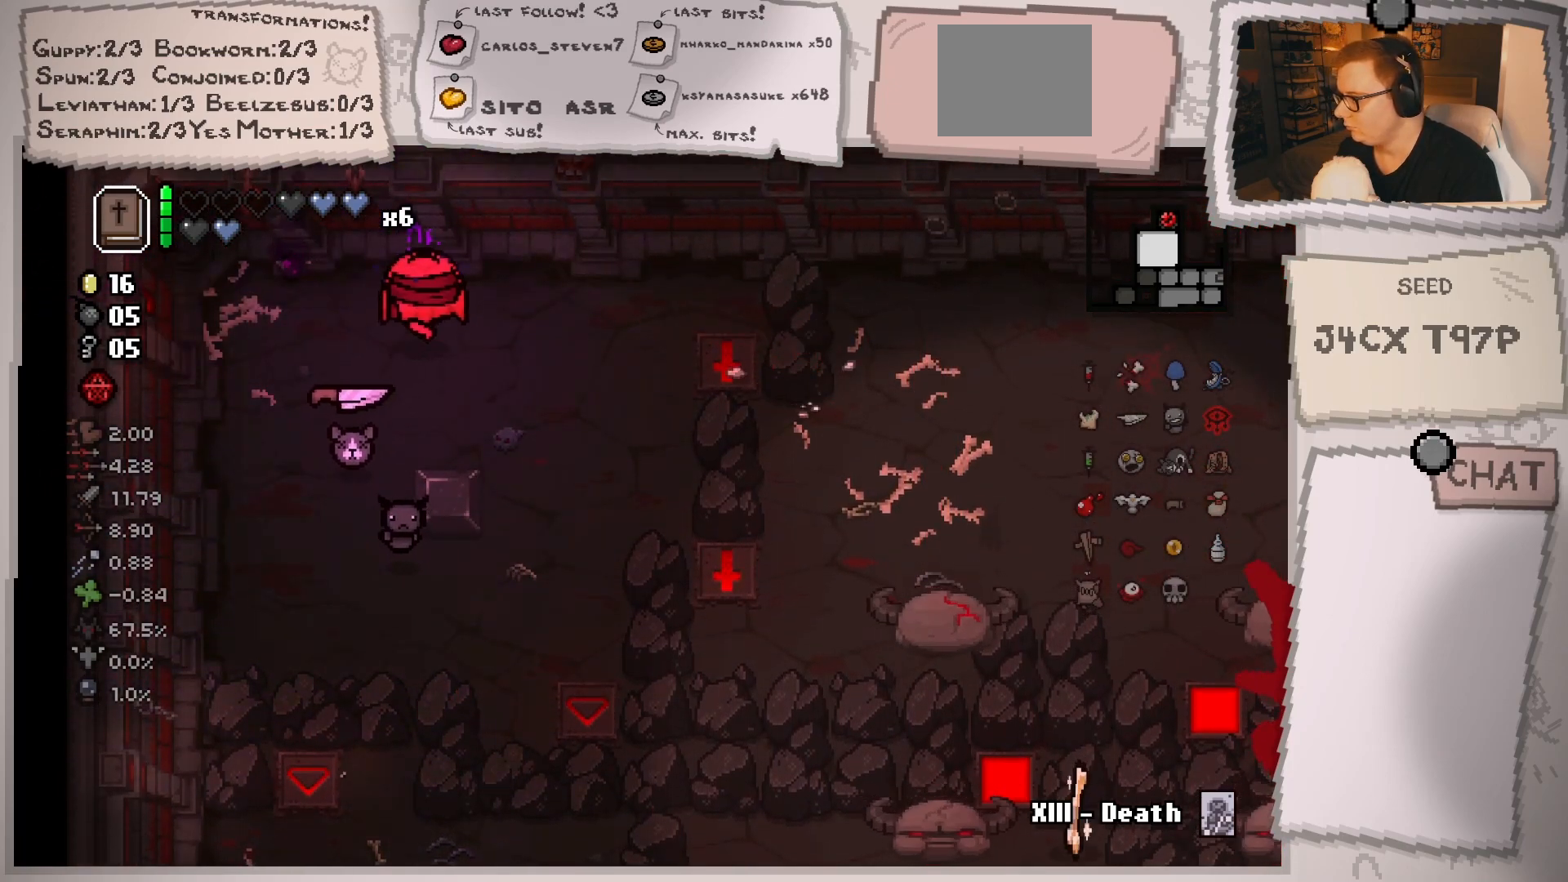
{"buttons": [], "left_stick": "down-right", "right_stick": "center", "events": [[133, "left_stick", "down-left"], [400, "left_stick", "down-right"]]}
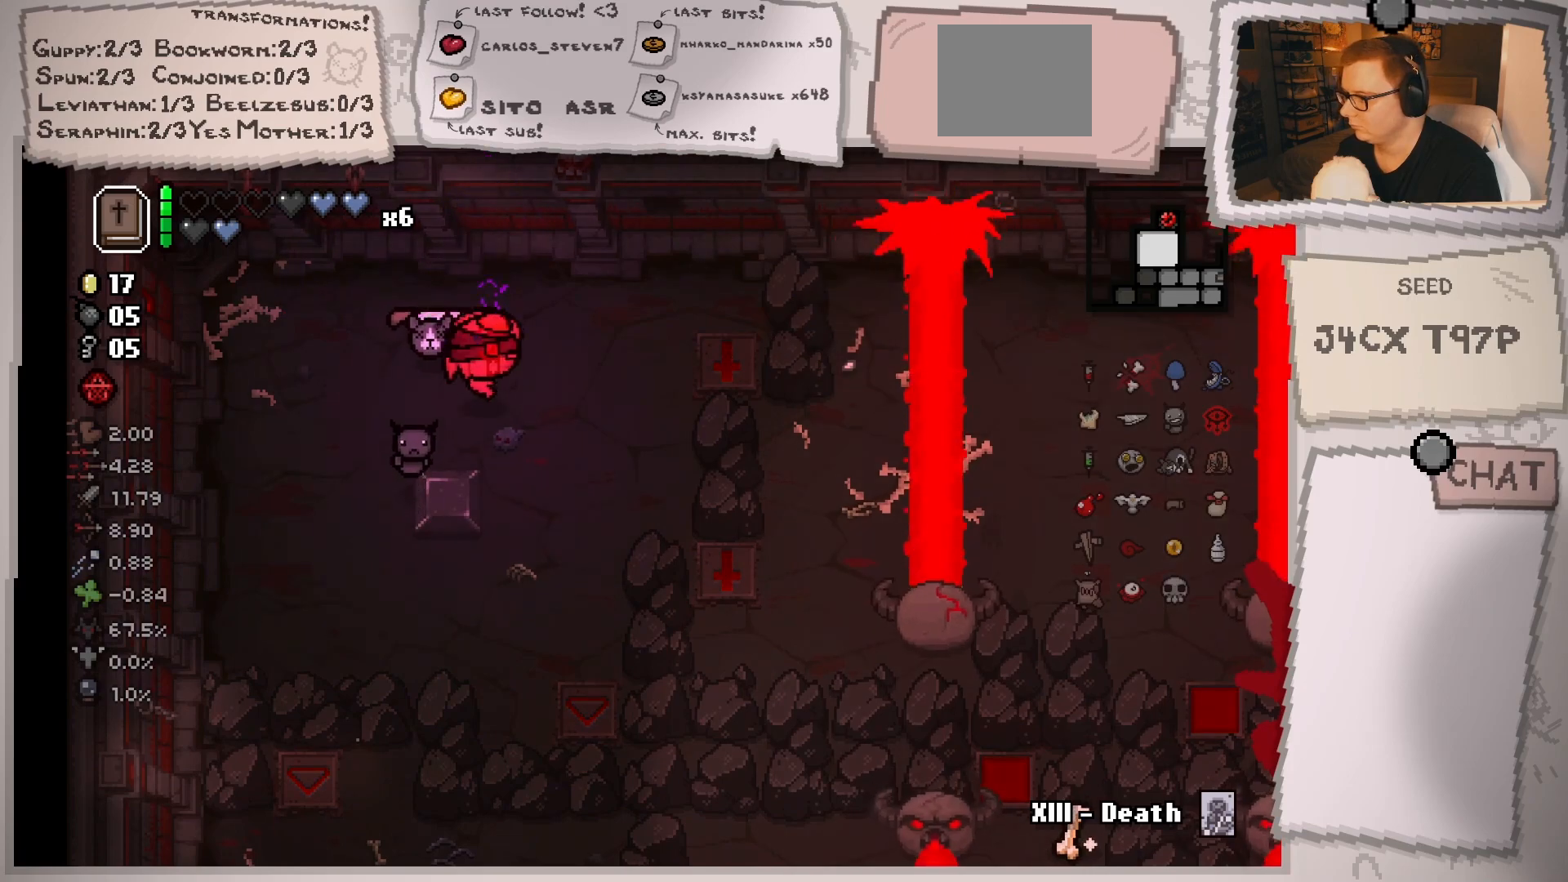
{"buttons": [], "left_stick": "center", "right_stick": "center", "events": [[100, "left_stick", "center"], [284, "left_stick", "right"], [401, "left_stick", "center"]]}
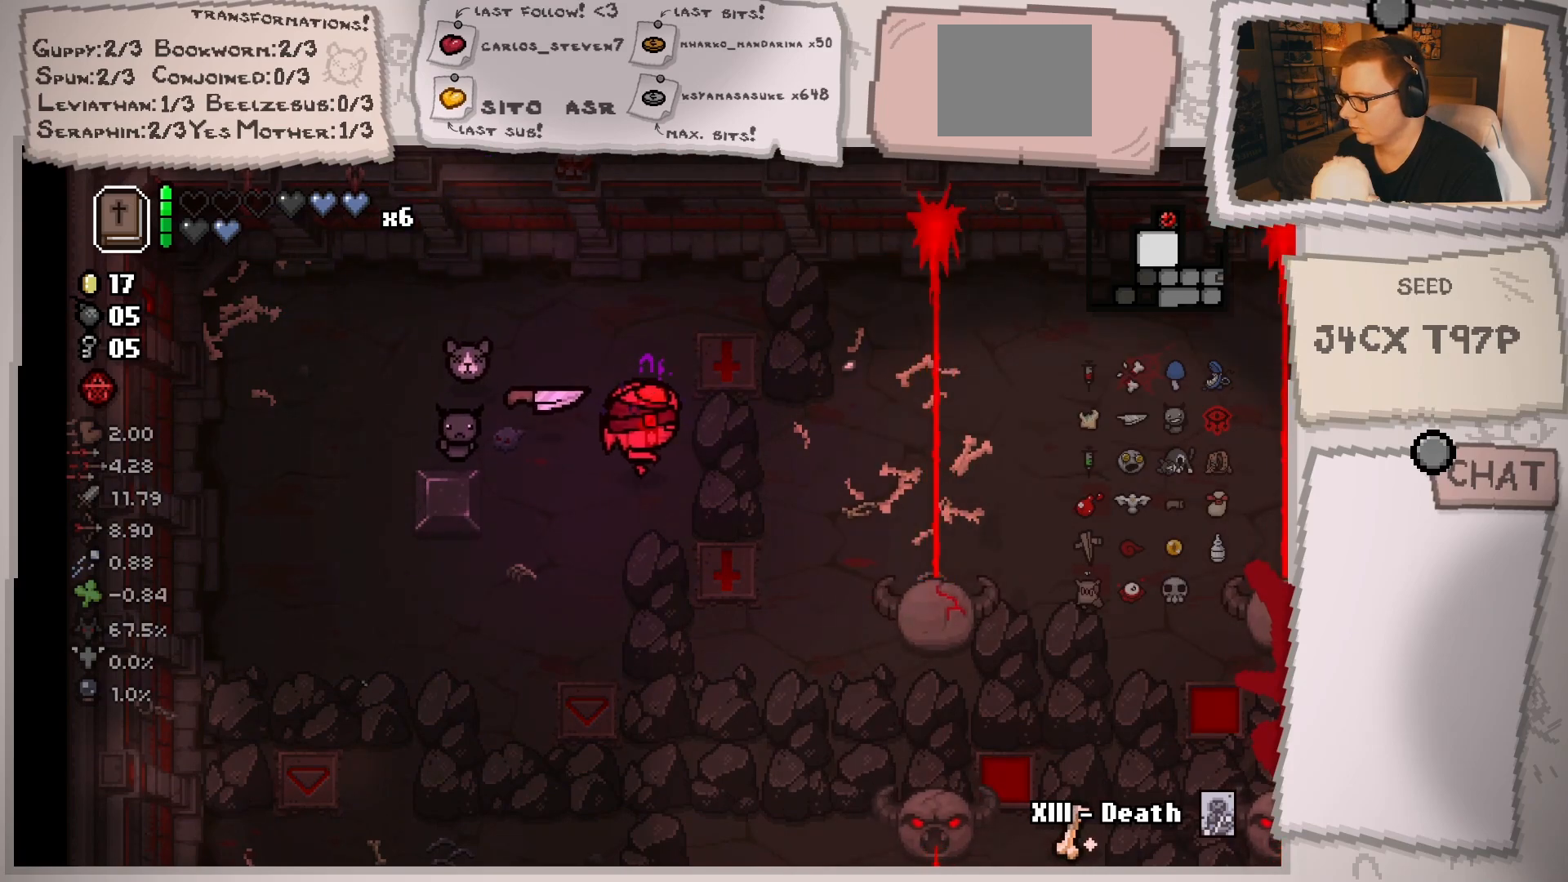
{"buttons": [], "left_stick": "right", "right_stick": "center", "events": [[83, "left_stick", "right"]]}
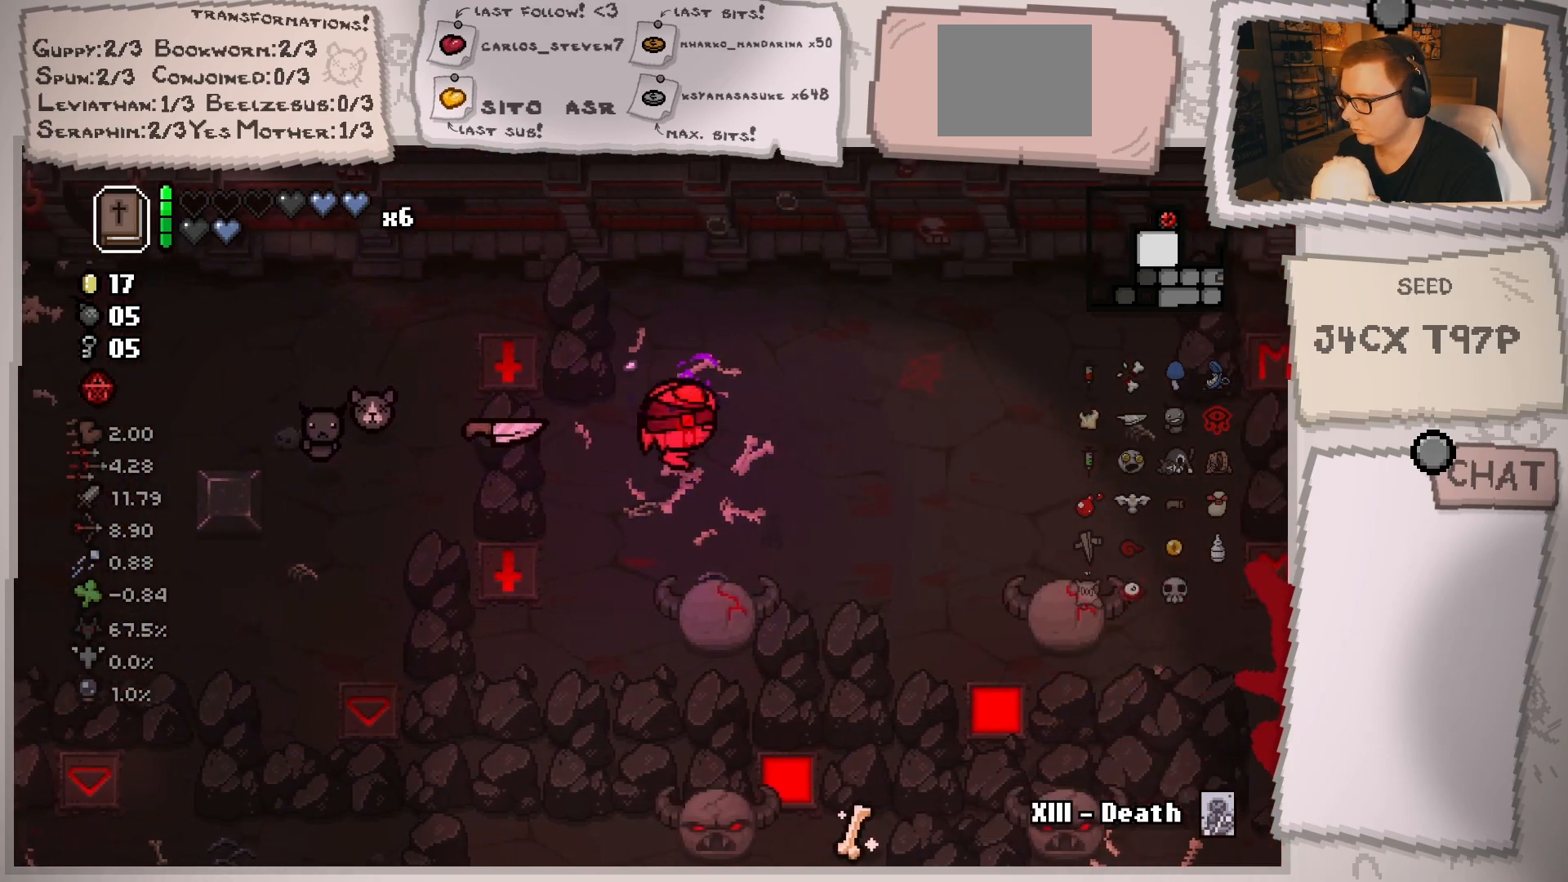
{"buttons": [], "left_stick": "center", "right_stick": "center", "events": [[367, "left_stick", "center"]]}
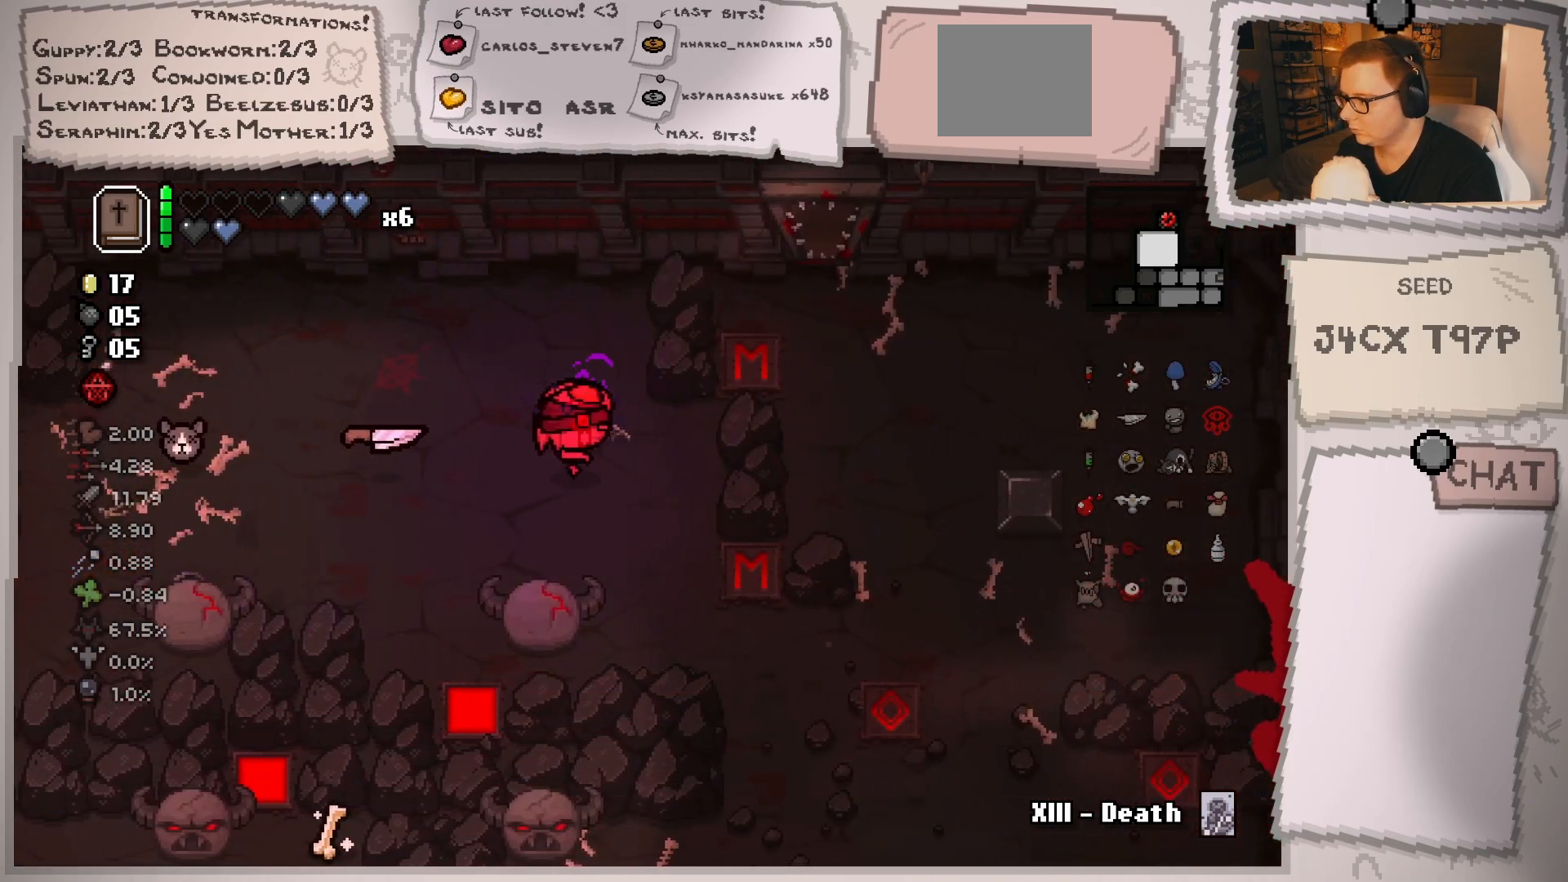
{"buttons": [], "left_stick": "right", "right_stick": "center", "events": [[300, "left_stick", "right"]]}
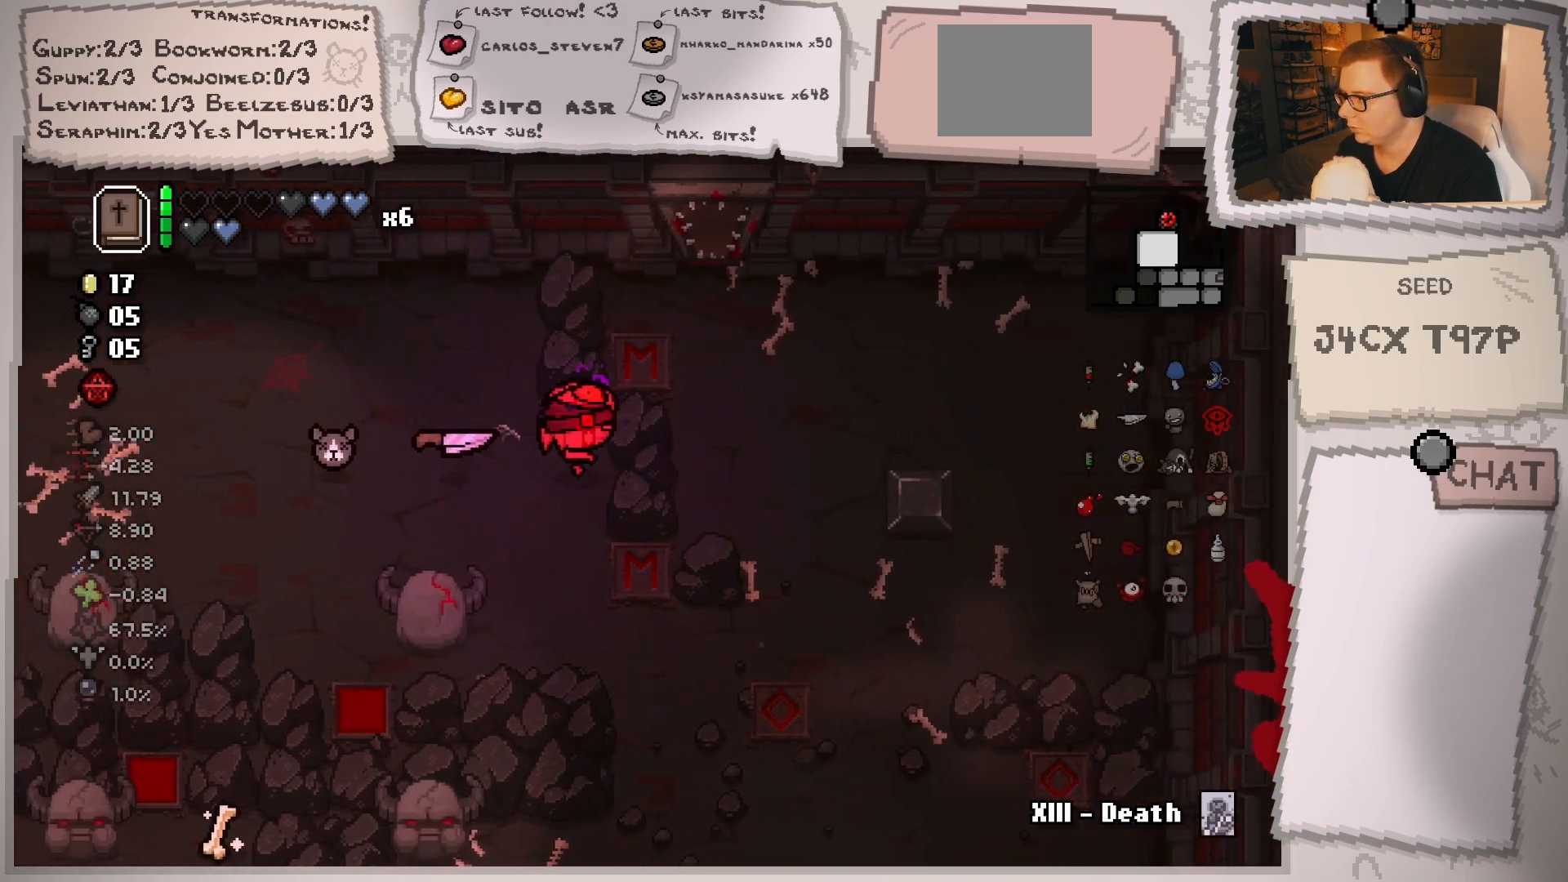
{"buttons": [], "left_stick": "center", "right_stick": "center", "events": [[84, "left_stick", "center"], [267, "left_stick", "right"], [401, "left_stick", "center"]]}
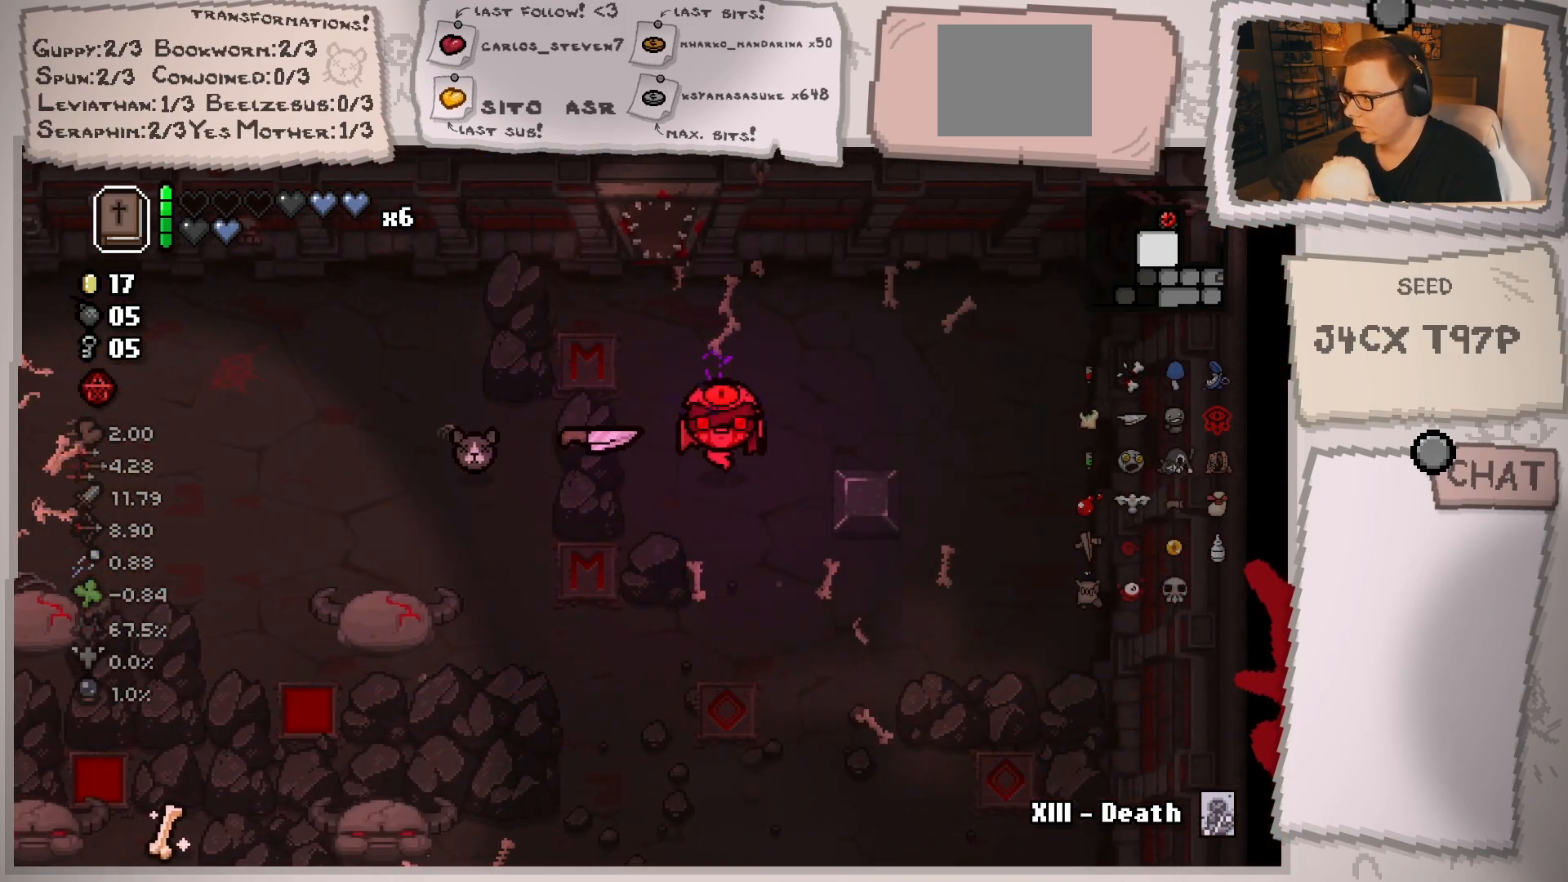
{"buttons": [], "left_stick": "center", "right_stick": "center", "events": []}
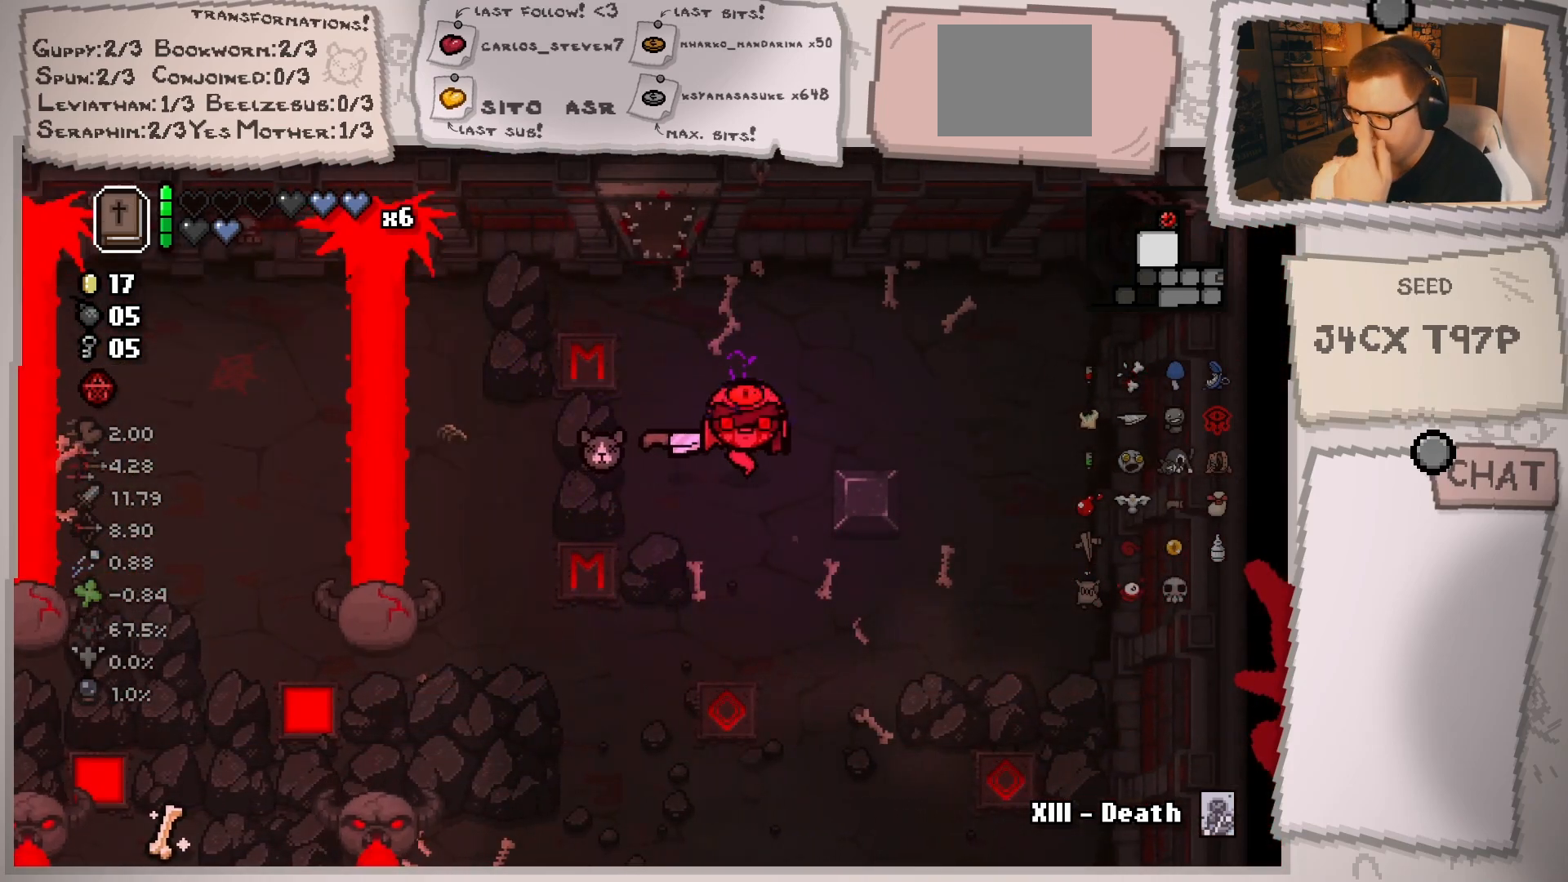
{"buttons": [], "left_stick": "center", "right_stick": "center", "events": []}
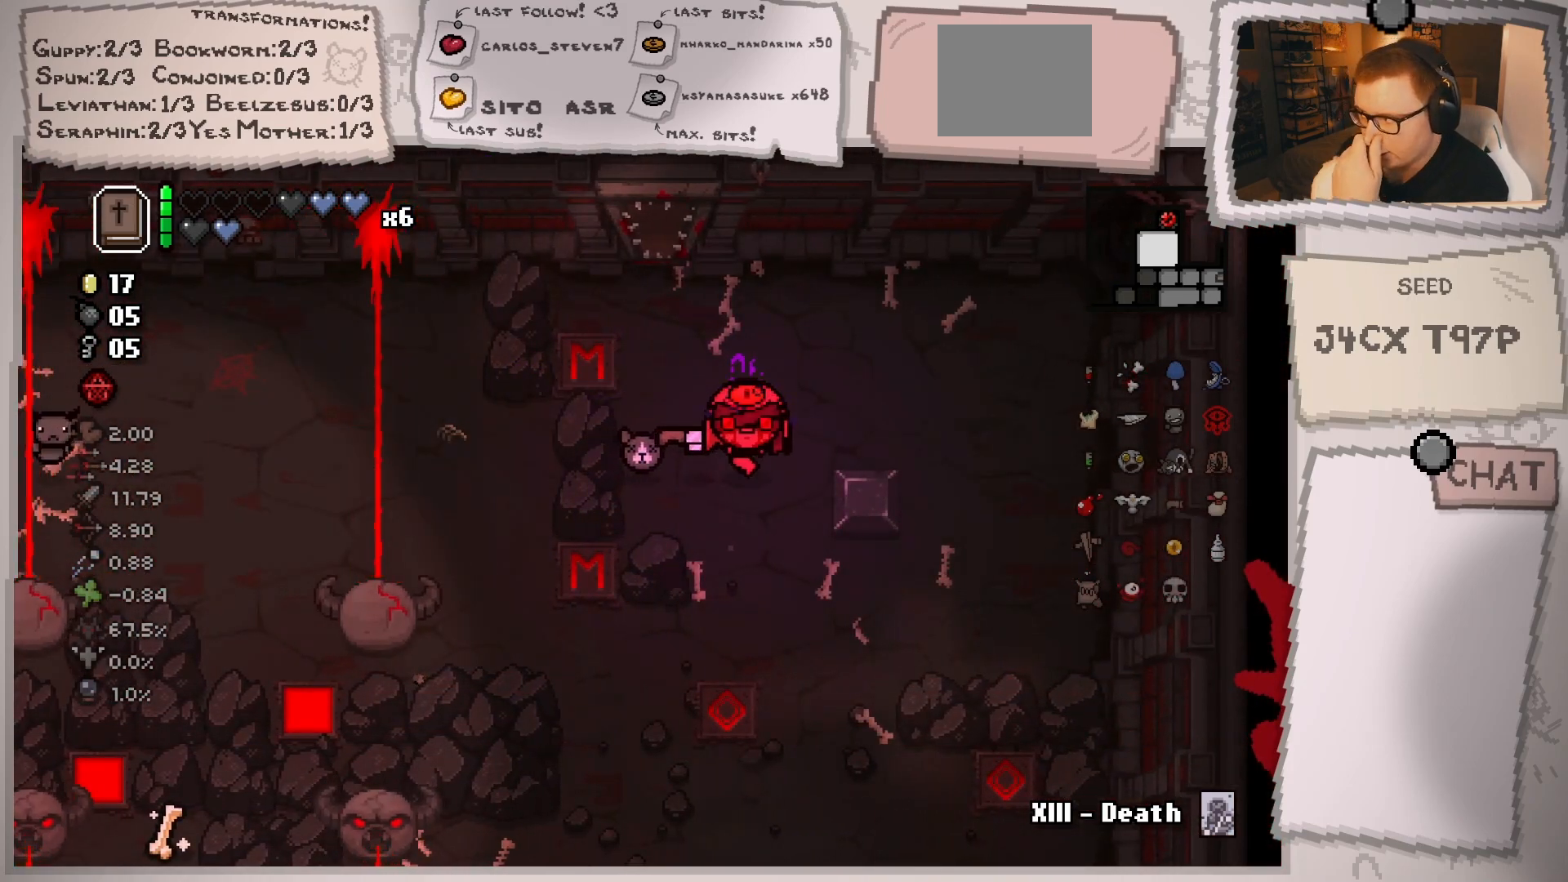
{"buttons": [], "left_stick": "up", "right_stick": "center", "events": [[500, "left_stick", "up"]]}